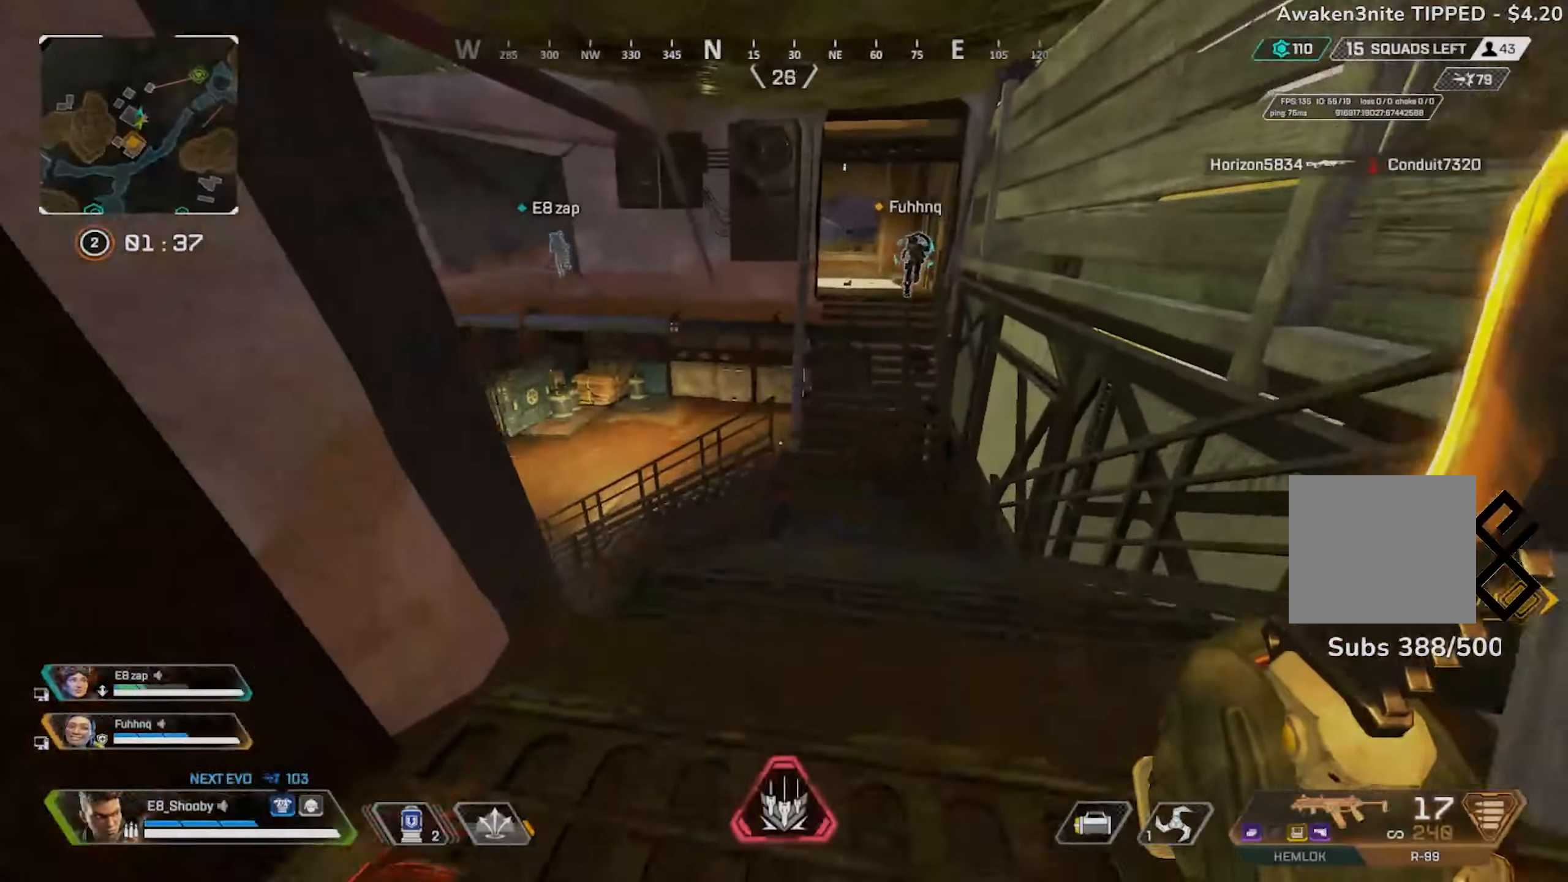
Gameplay with a controller (PlayStation layout); each line is a JSON object with the inputs held at the frame after it. "events" lists button and stick changes between this image and that frame as [ms after this image, input, new state], when the widget could be followed in between.
{"buttons": [], "left_stick": "up-left", "right_stick": "up-left", "events": [[50, "right_stick", "center"], [184, "right_stick", "left"], [451, "left_stick", "up-left"], [484, "right_stick", "up-left"]]}
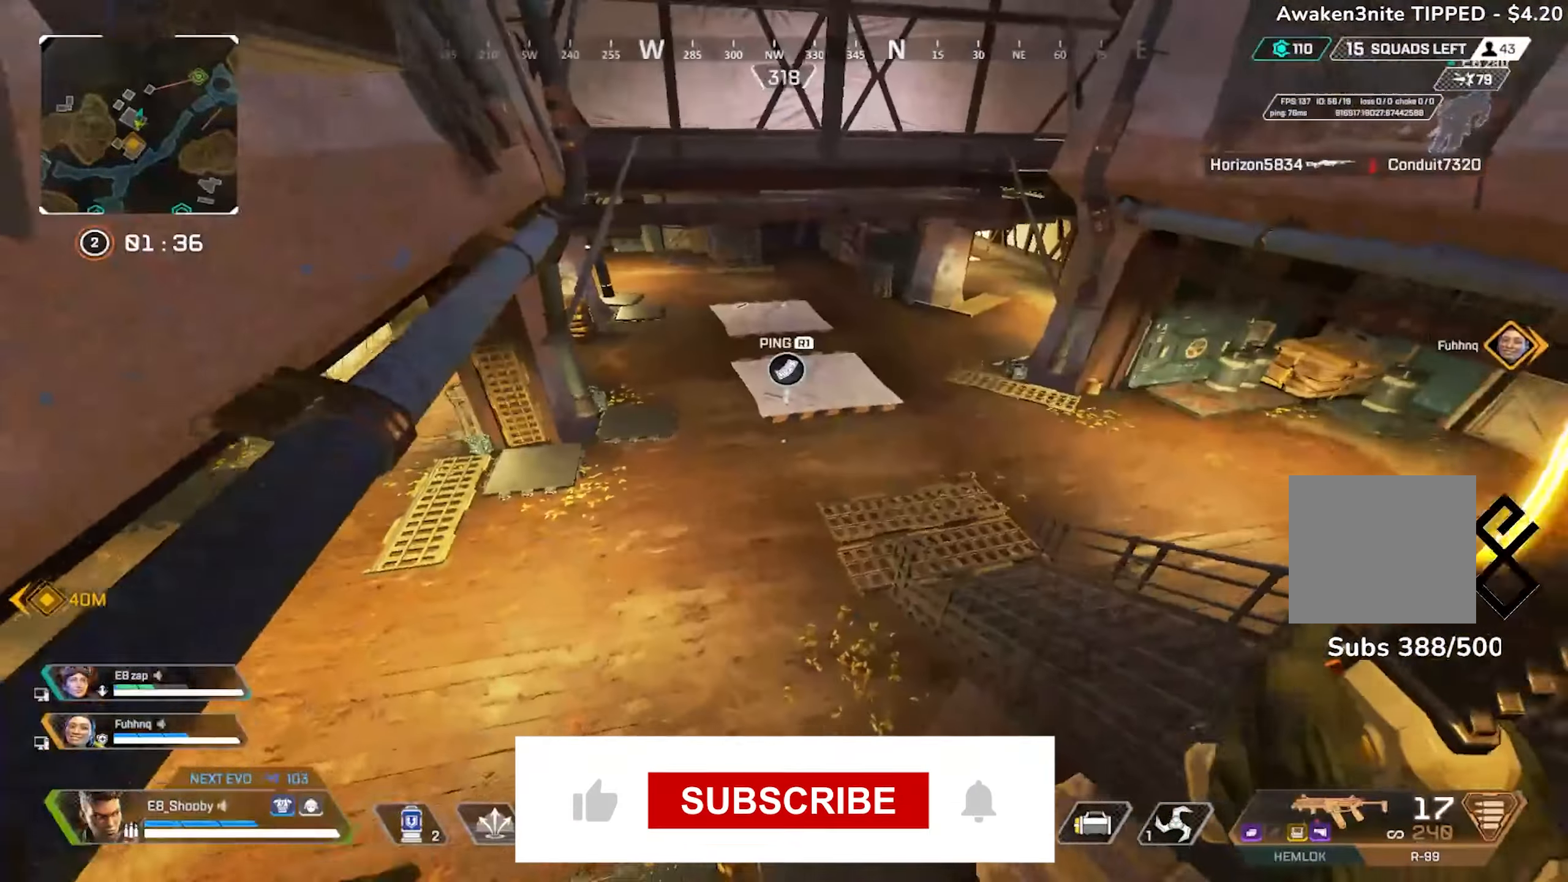
{"buttons": [], "left_stick": "up-right", "right_stick": "up-left", "events": [[66, "left_stick", "left"], [267, "left_stick", "center"], [400, "left_stick", "up-right"]]}
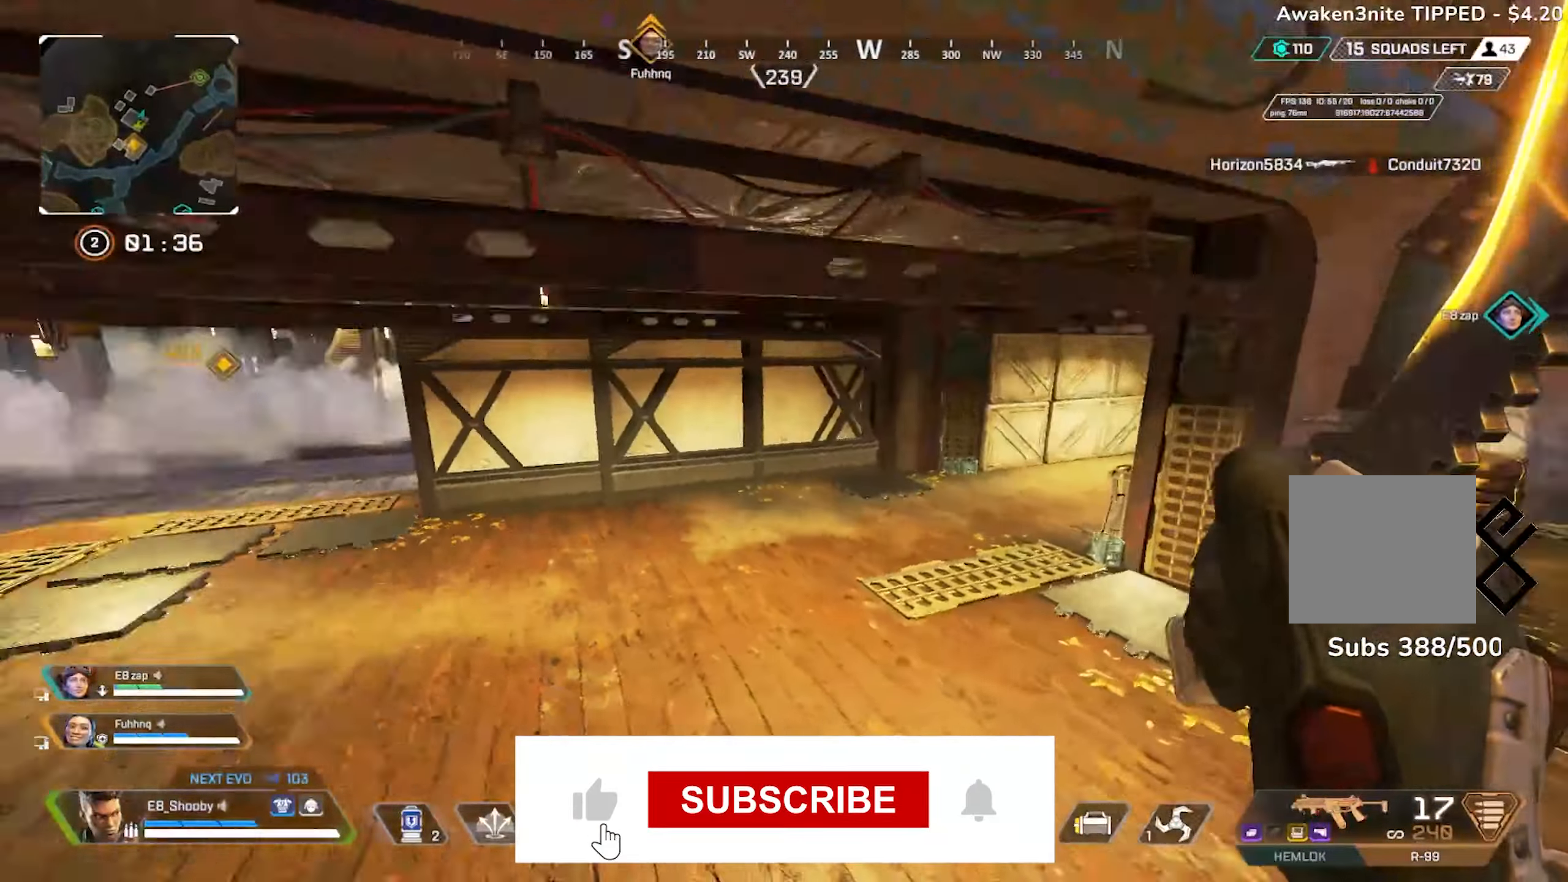
{"buttons": [], "left_stick": "up-right", "right_stick": "center", "events": [[184, "right_stick", "center"], [250, "right_stick", "left"], [267, "CIRCLE", "down"], [401, "CIRCLE", "up"], [434, "right_stick", "center"]]}
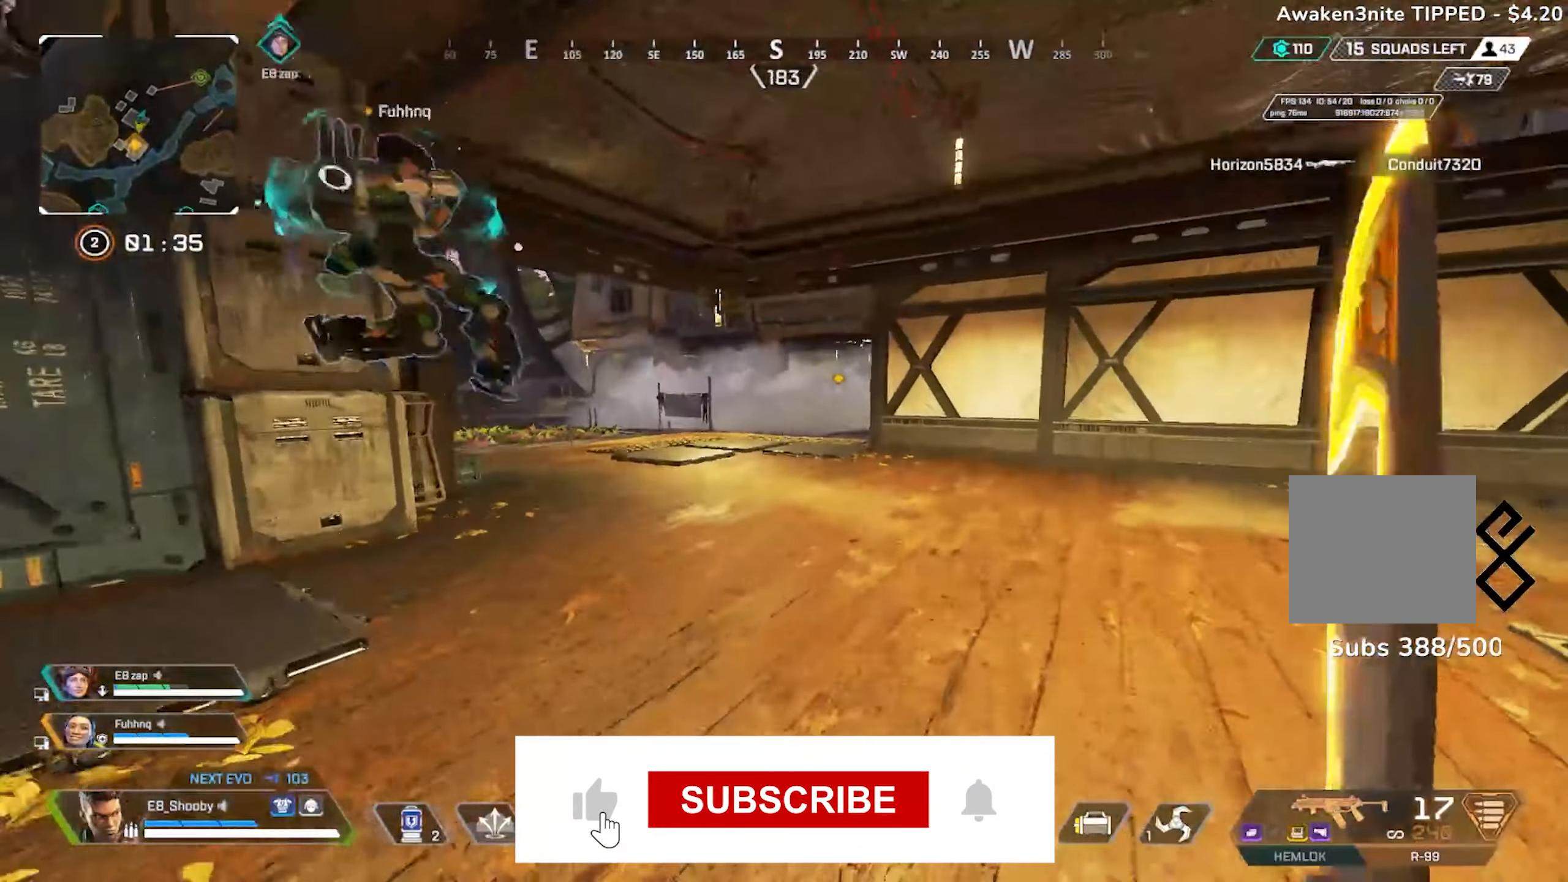
{"buttons": [], "left_stick": "up", "right_stick": "center", "events": [[300, "left_stick", "up"], [383, "R3", "down"], [484, "R3", "up"]]}
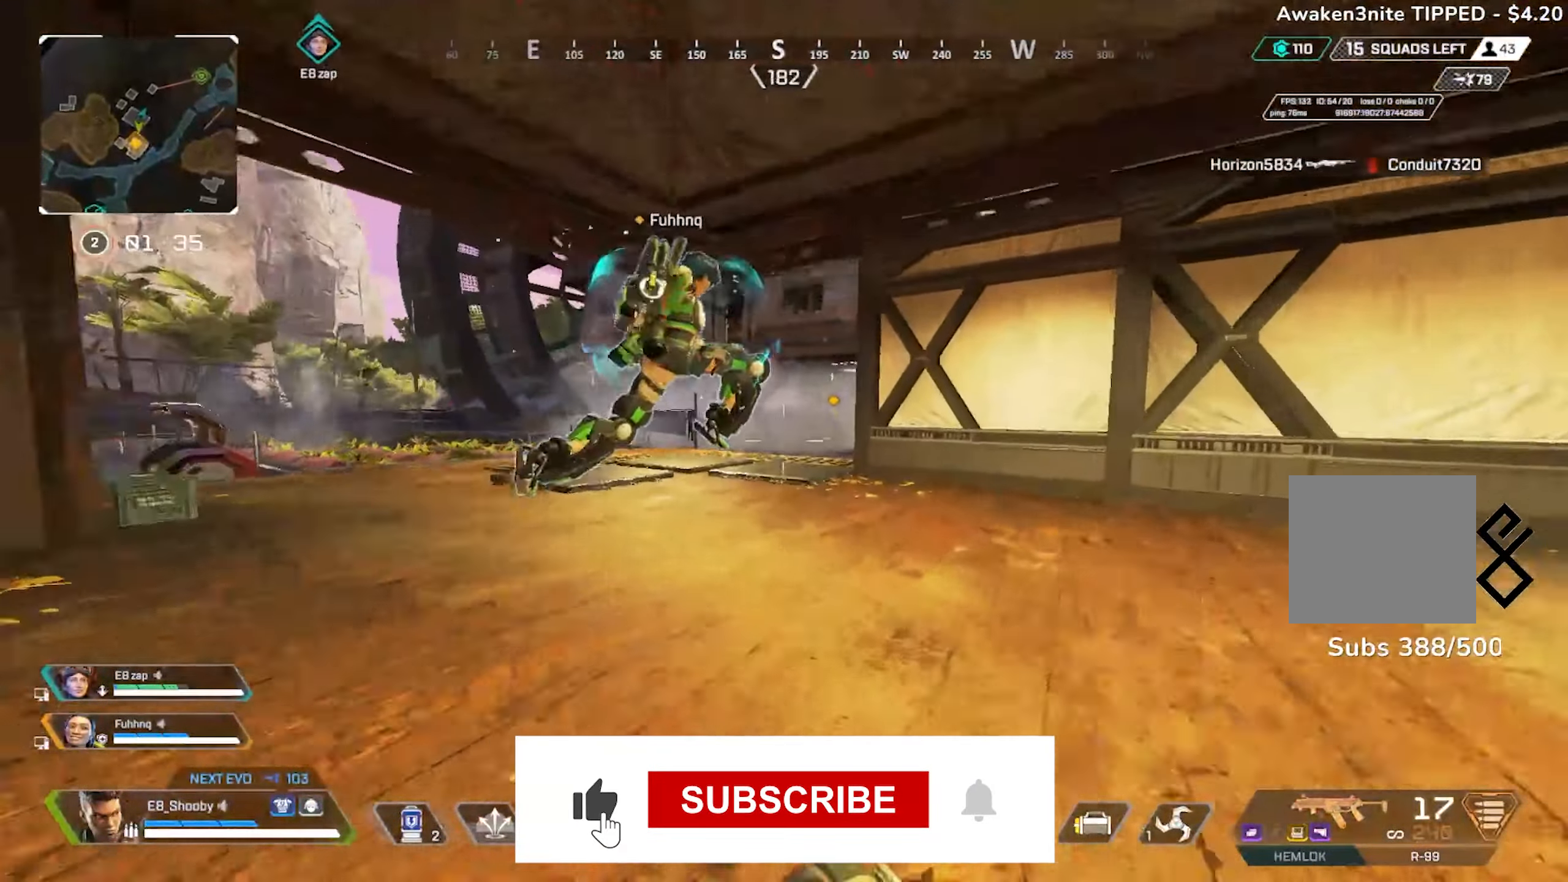
{"buttons": ["L2"], "left_stick": "up", "right_stick": "center", "events": [[34, "L2", "down"], [67, "left_stick", "center"], [467, "left_stick", "up"]]}
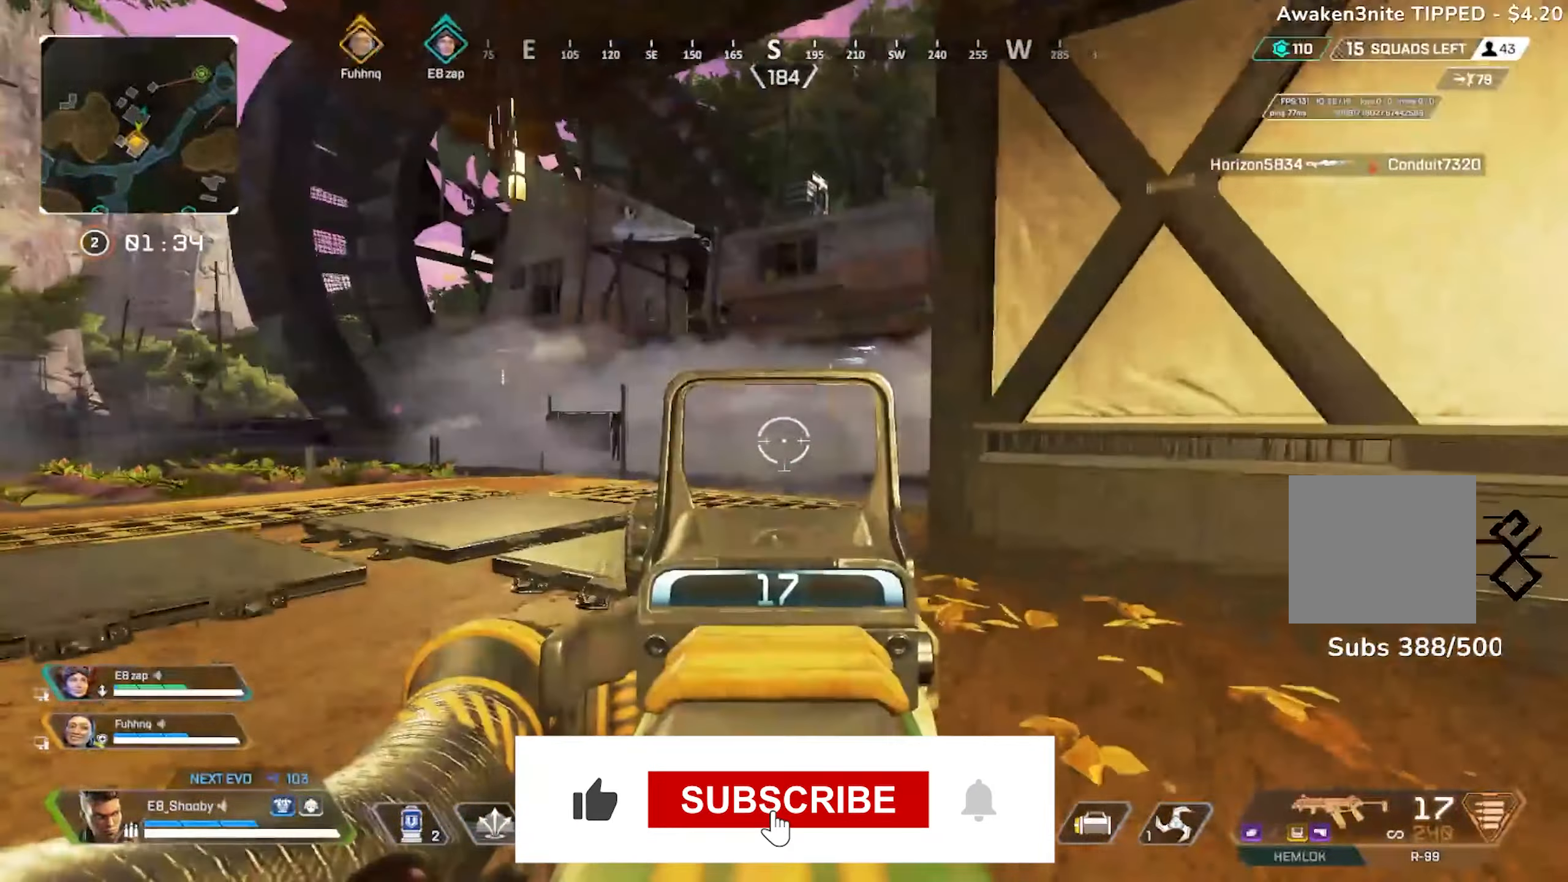
{"buttons": ["CIRCLE"], "left_stick": "up", "right_stick": "right", "events": [[100, "L2", "up"], [133, "R3", "down"], [217, "CIRCLE", "down"], [217, "R3", "up"], [484, "right_stick", "right"]]}
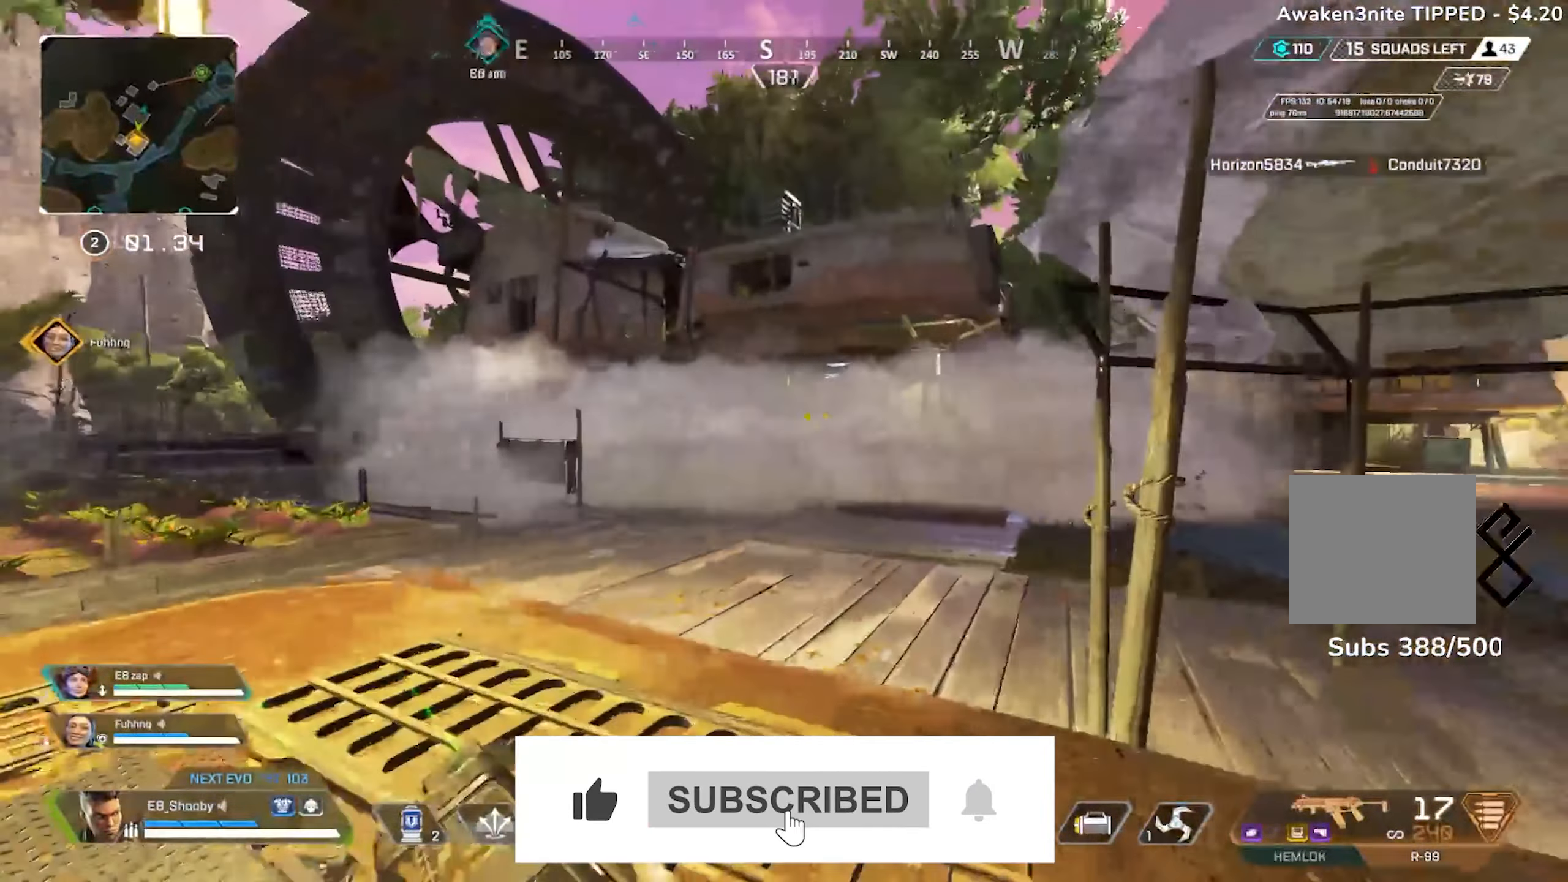
{"buttons": [], "left_stick": "up", "right_stick": "center", "events": [[84, "CIRCLE", "up"], [150, "right_stick", "center"]]}
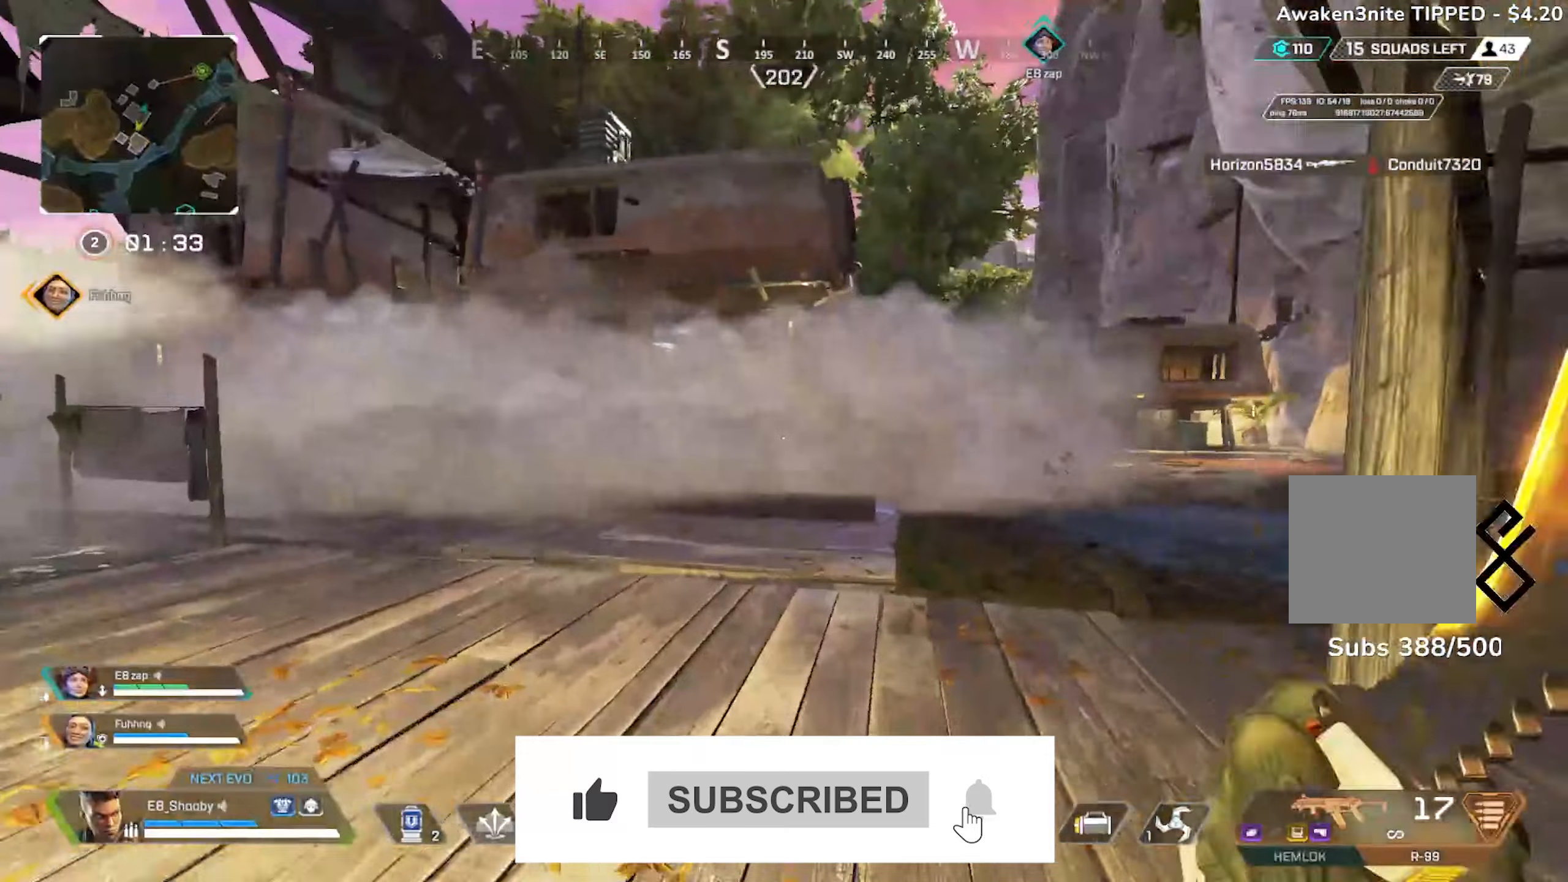
{"buttons": [], "left_stick": "up", "right_stick": "left", "events": [[233, "right_stick", "left"], [433, "right_stick", "center"], [500, "right_stick", "left"]]}
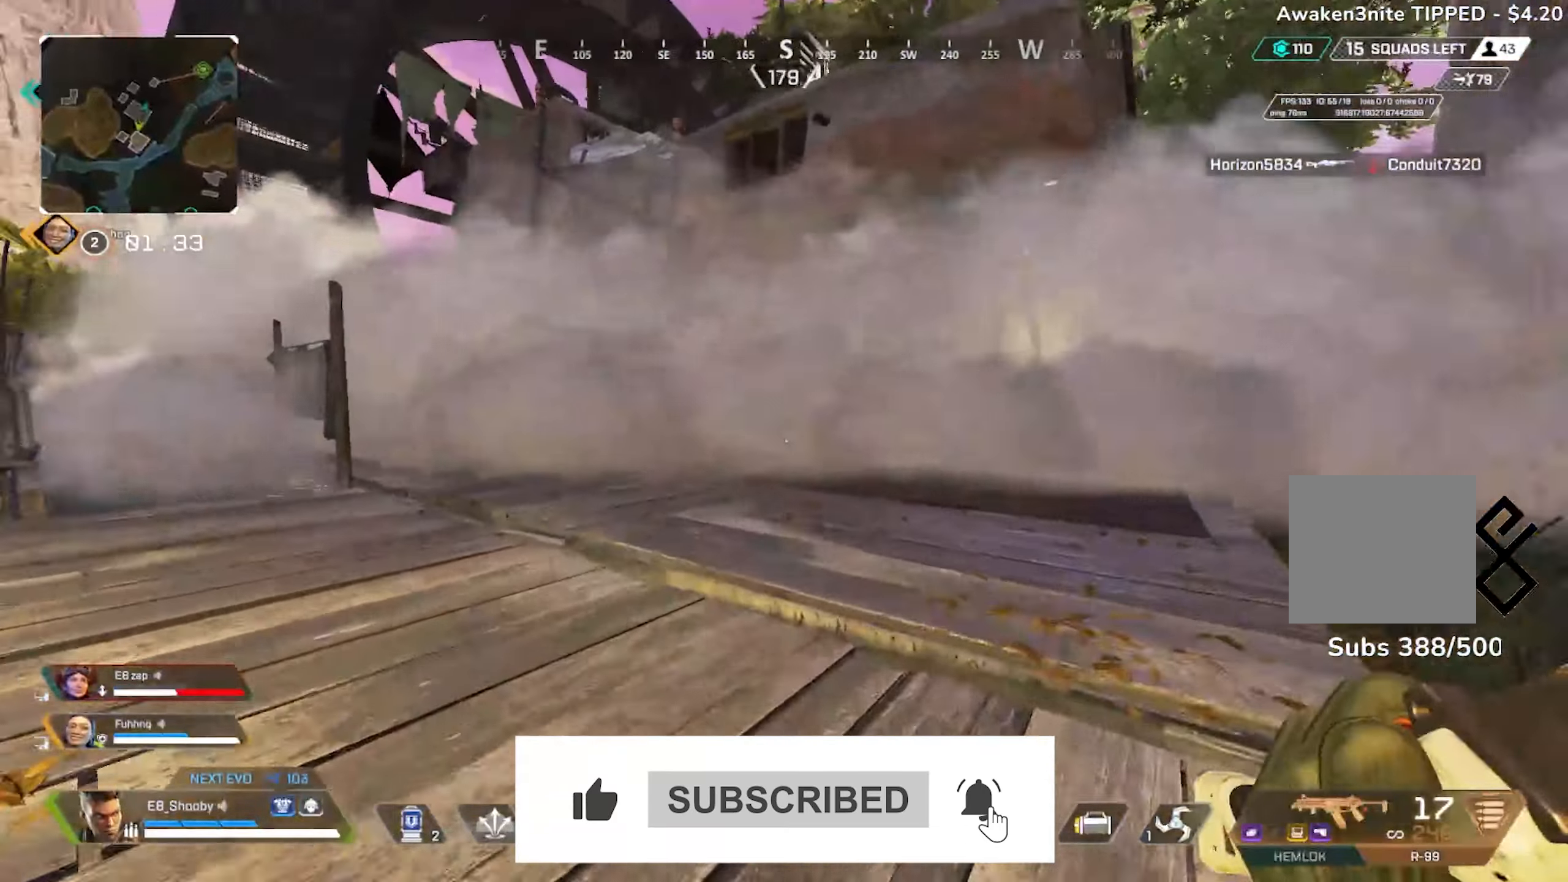
{"buttons": [], "left_stick": "up", "right_stick": "right", "events": [[100, "CIRCLE", "down"], [150, "right_stick", "center"], [200, "CIRCLE", "up"], [334, "R3", "down"], [451, "R3", "up"], [451, "right_stick", "right"]]}
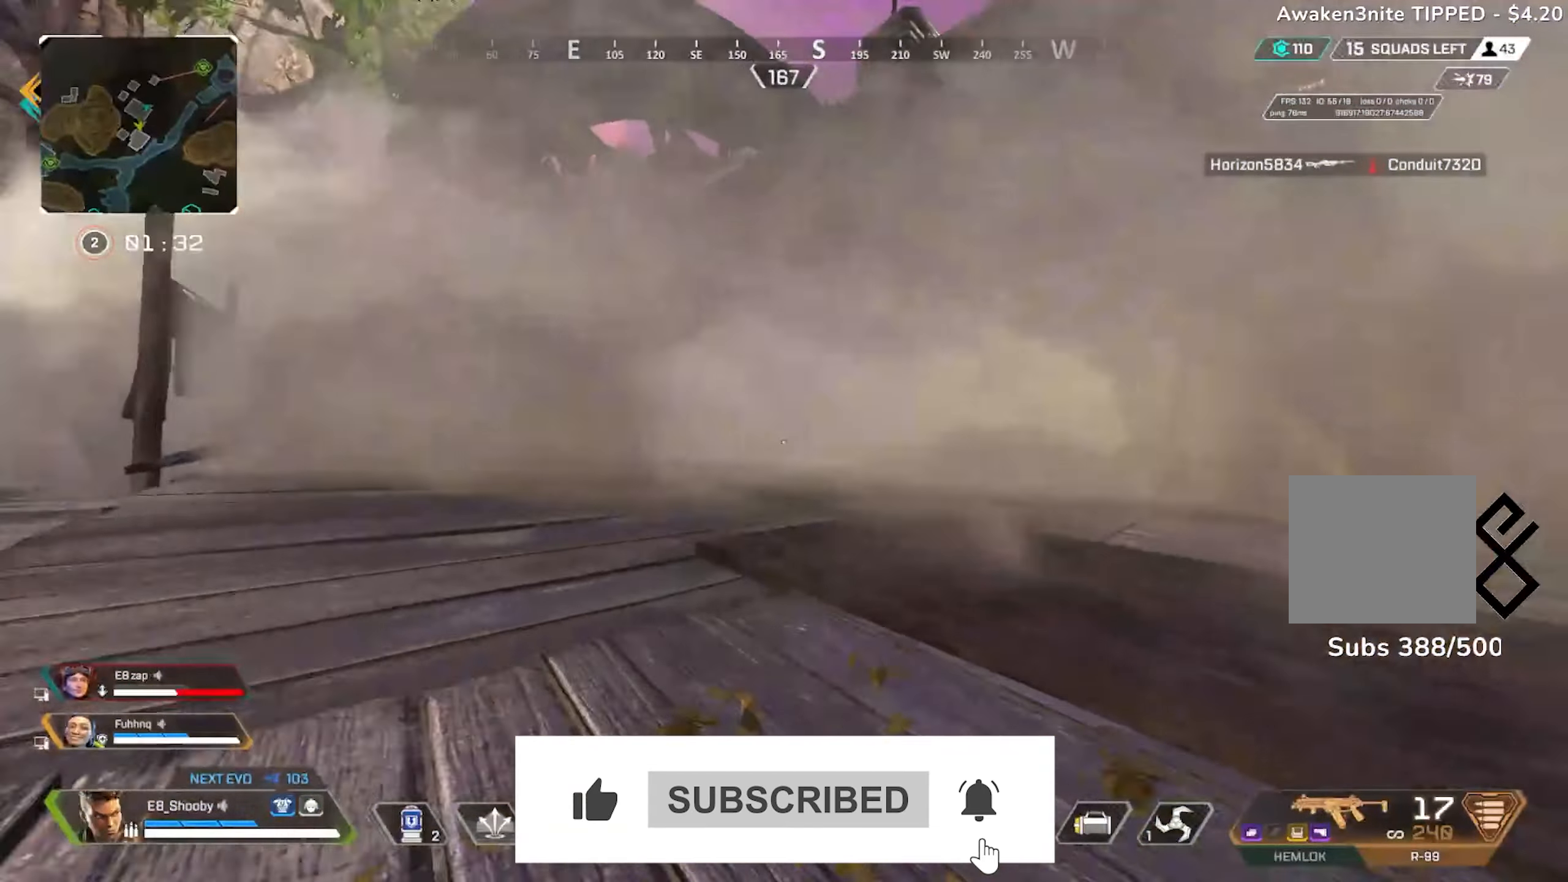
{"buttons": ["L2"], "left_stick": "up-left", "right_stick": "center", "events": [[100, "L3", "down"], [150, "right_stick", "center"], [183, "L3", "up"], [200, "R3", "down"], [300, "R3", "up"], [300, "right_stick", "right"], [333, "L2", "down"], [433, "right_stick", "center"], [500, "left_stick", "up-left"]]}
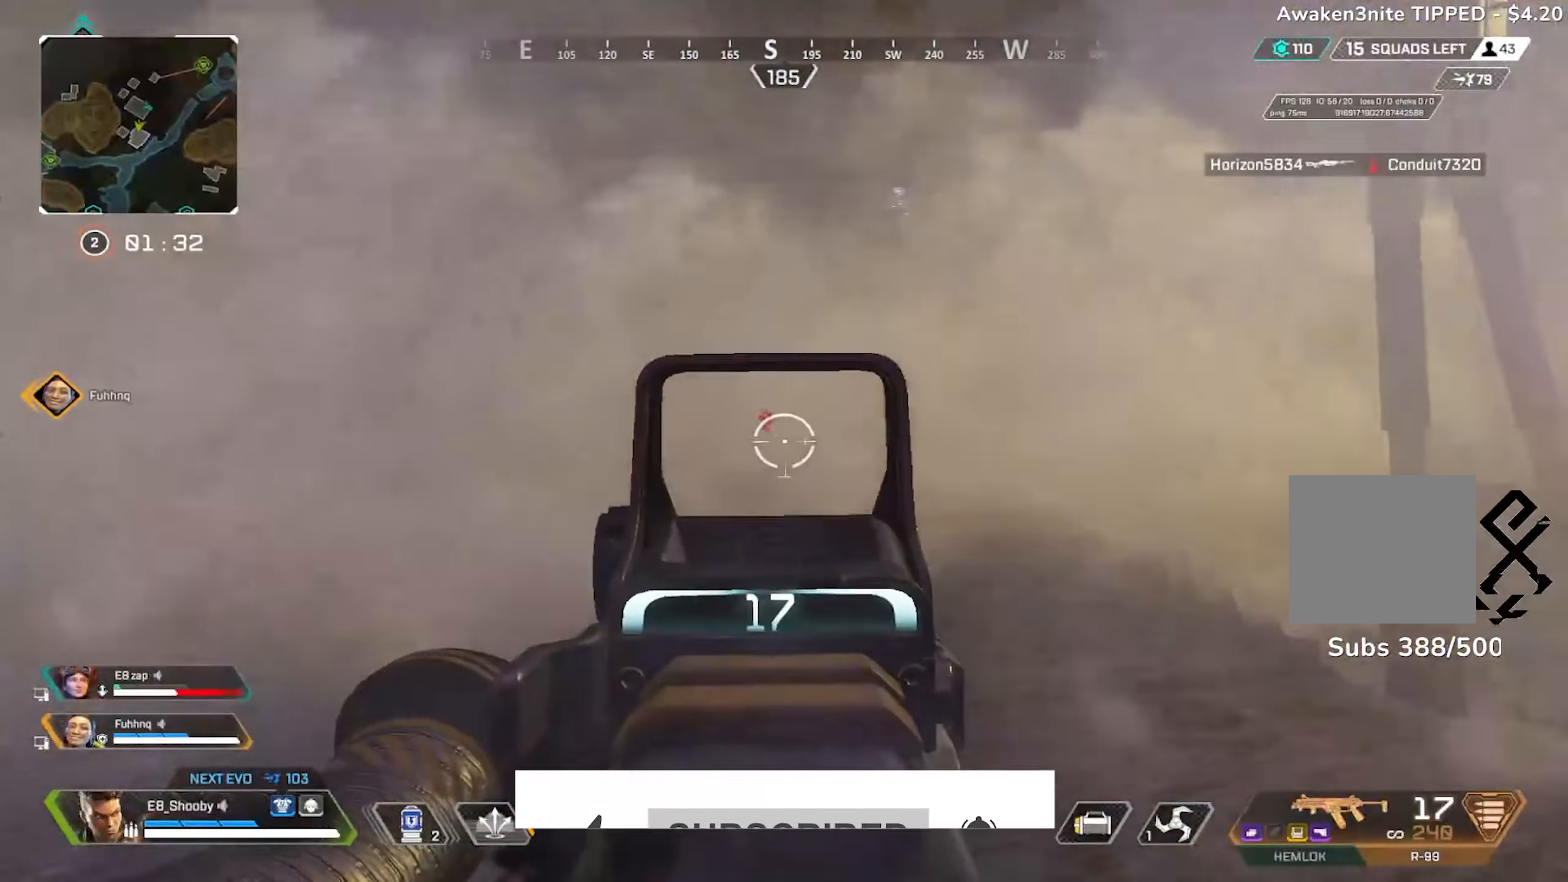
{"buttons": ["L2"], "left_stick": "up-left", "right_stick": "center", "events": [[50, "left_stick", "left"], [84, "right_stick", "up"], [150, "left_stick", "center"], [250, "right_stick", "center"], [267, "left_stick", "up-right"], [317, "right_stick", "down"], [334, "left_stick", "up"], [451, "left_stick", "up-left"], [451, "right_stick", "center"]]}
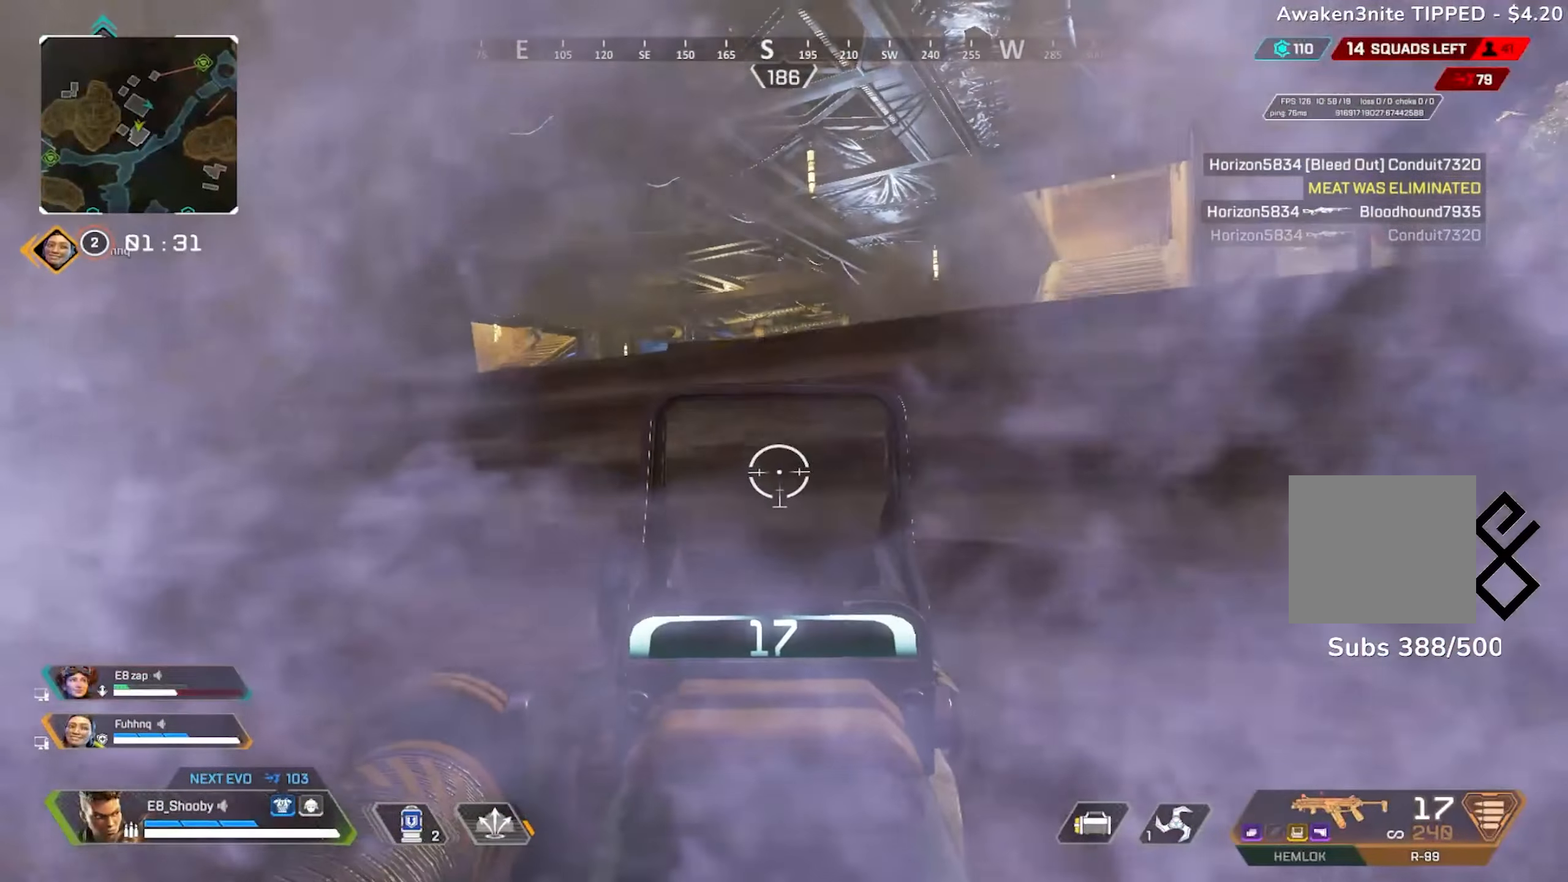
{"buttons": ["L2"], "left_stick": "up-left", "right_stick": "left", "events": [[66, "R3", "down"], [167, "R3", "up"], [283, "left_stick", "left"], [367, "right_stick", "left"], [383, "left_stick", "up-left"]]}
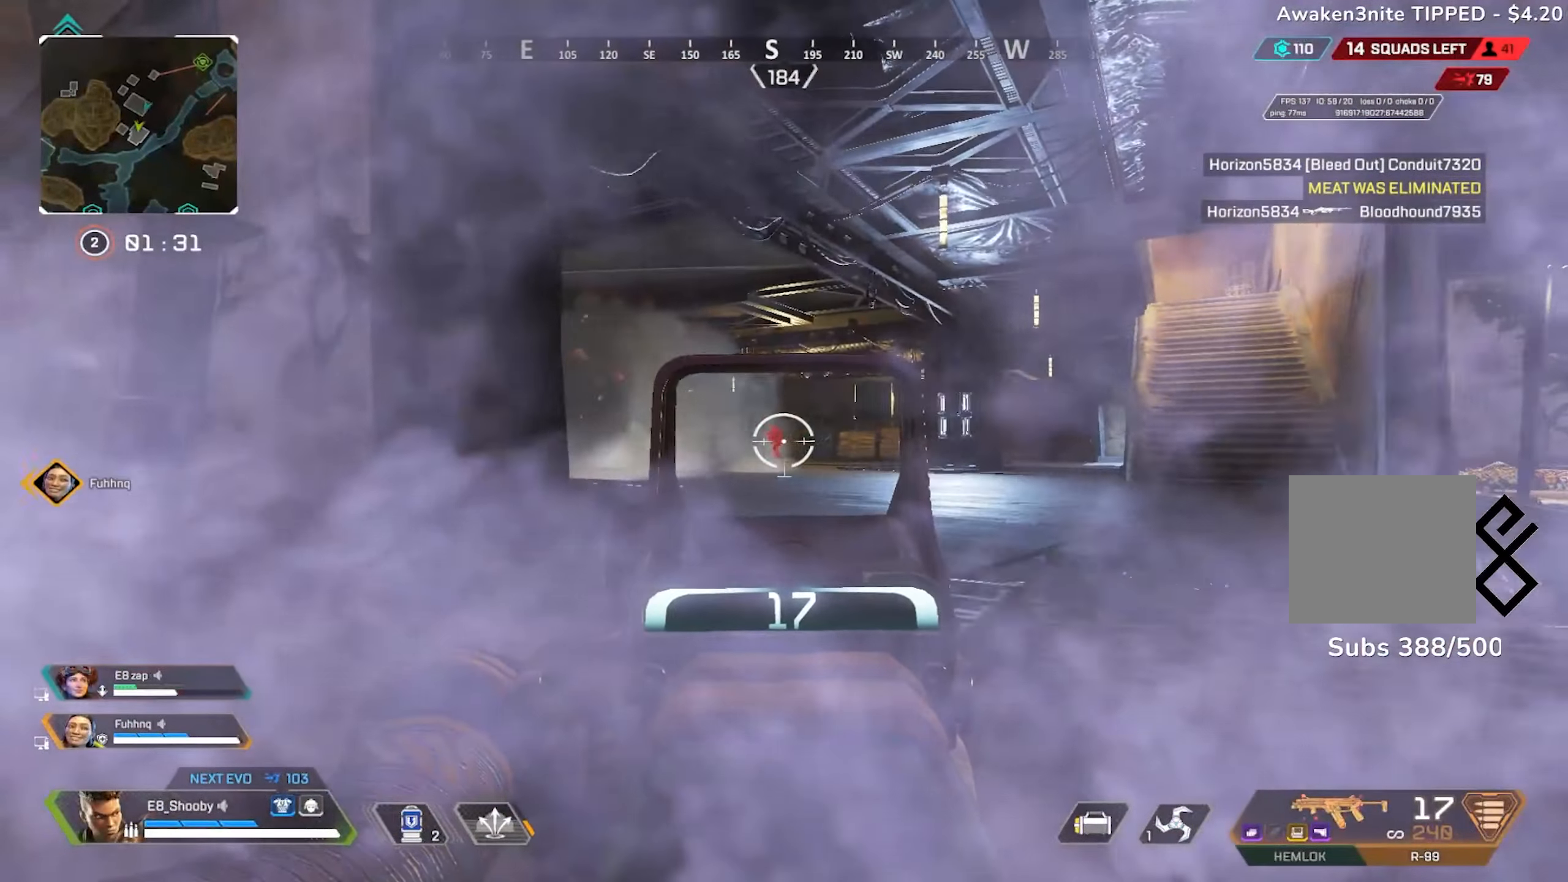
{"buttons": ["L2", "R2"], "left_stick": "up", "right_stick": "down-left", "events": [[50, "R2", "down"], [134, "right_stick", "down"], [150, "left_stick", "center"], [300, "right_stick", "center"], [367, "left_stick", "up-left"], [401, "right_stick", "down-left"], [467, "left_stick", "up"]]}
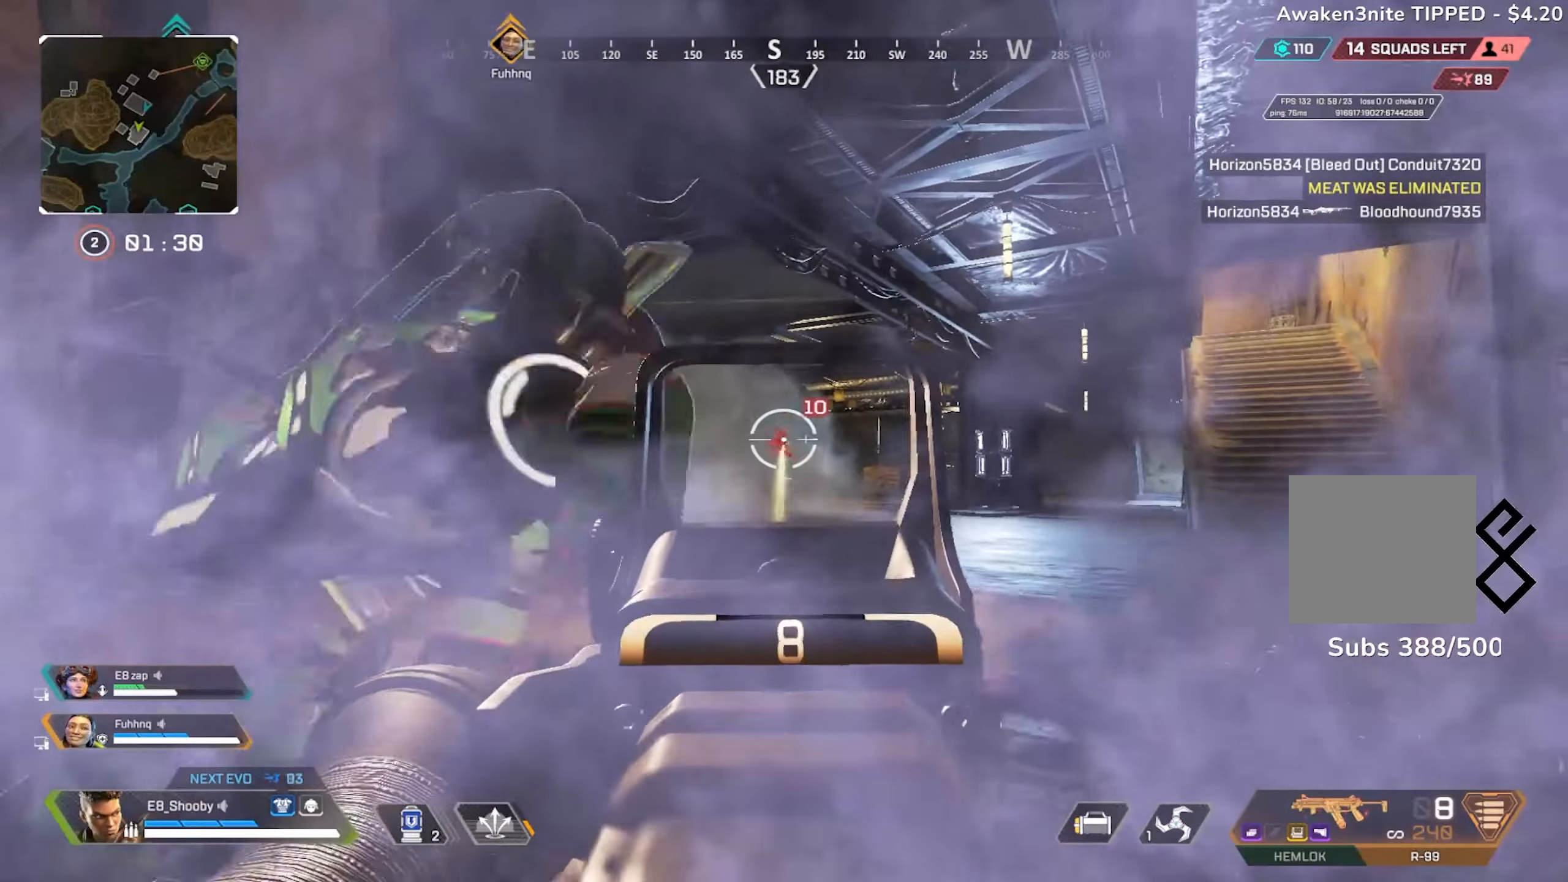
{"buttons": ["L2", "R2"], "left_stick": "down-right", "right_stick": "center", "events": [[16, "left_stick", "up-right"], [83, "left_stick", "center"], [116, "right_stick", "down"], [150, "left_stick", "right"], [300, "left_stick", "down-right"], [484, "right_stick", "center"]]}
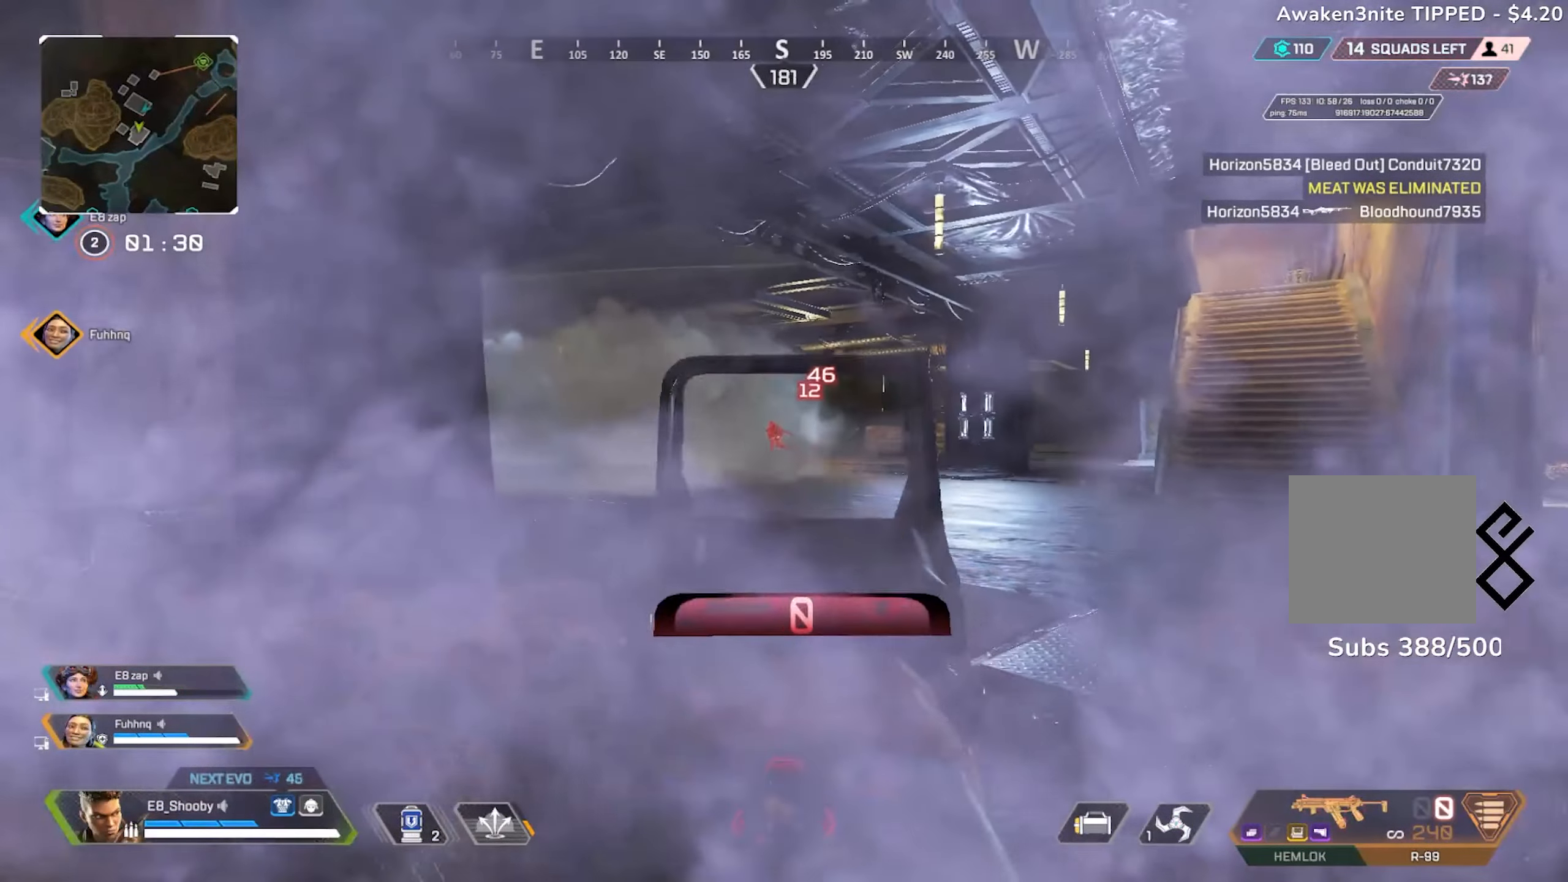
{"buttons": ["L3"], "left_stick": "right", "right_stick": "right", "events": [[117, "R3", "down"], [200, "L2", "up"], [234, "R2", "up"], [234, "R3", "up"], [384, "right_stick", "right"], [434, "left_stick", "right"], [451, "L3", "down"]]}
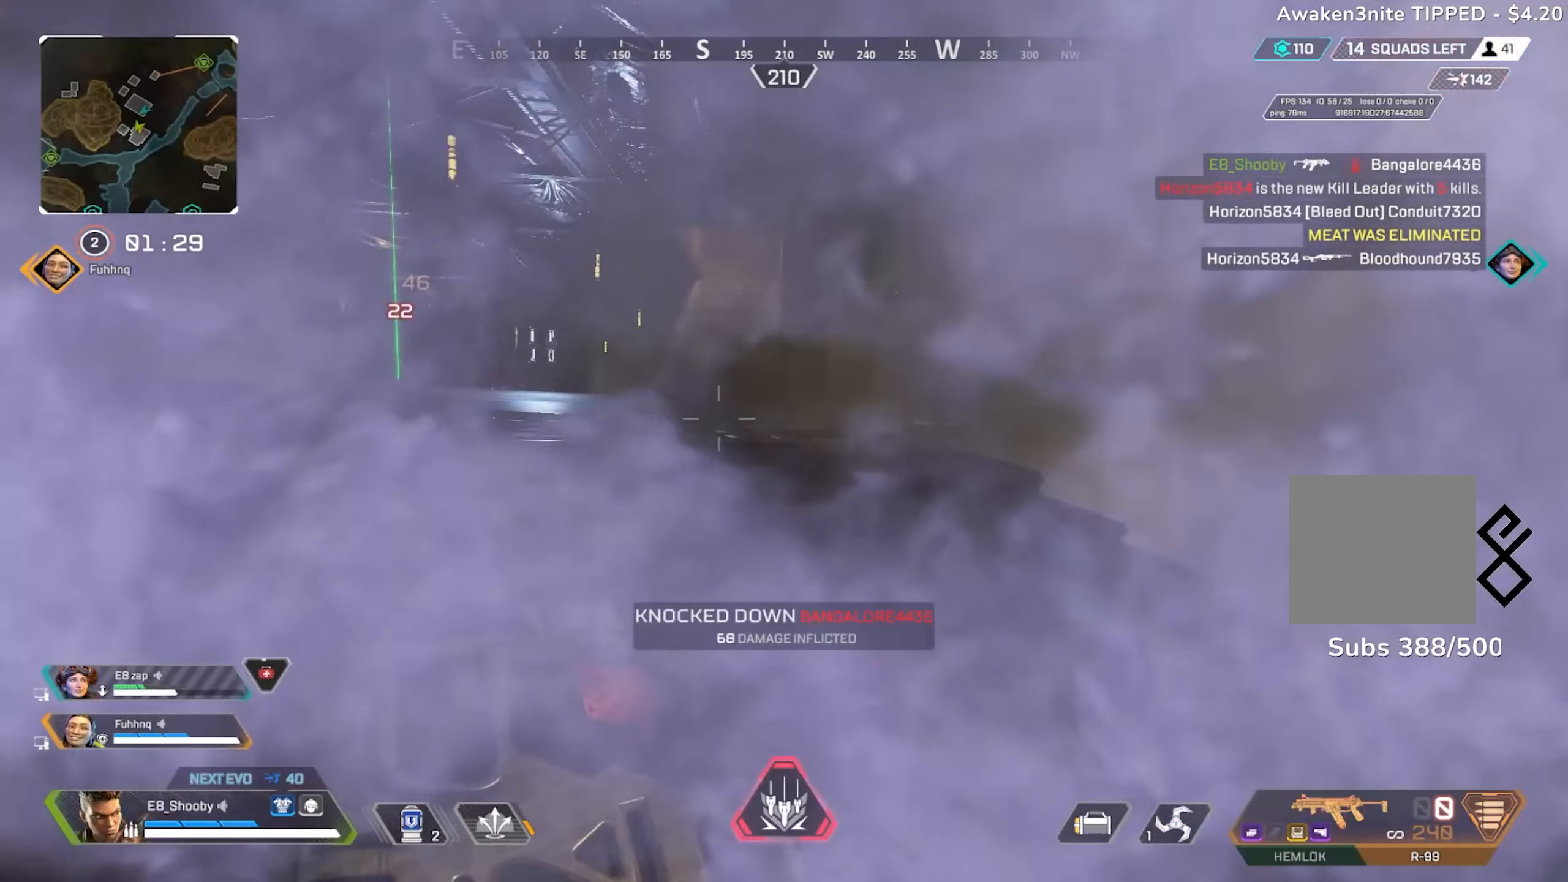
{"buttons": ["R3"], "left_stick": "down-right", "right_stick": "left", "events": [[50, "L3", "up"], [83, "left_stick", "up-right"], [100, "right_stick", "center"], [150, "right_stick", "left"], [317, "left_stick", "right"], [417, "left_stick", "down-right"], [450, "R3", "down"]]}
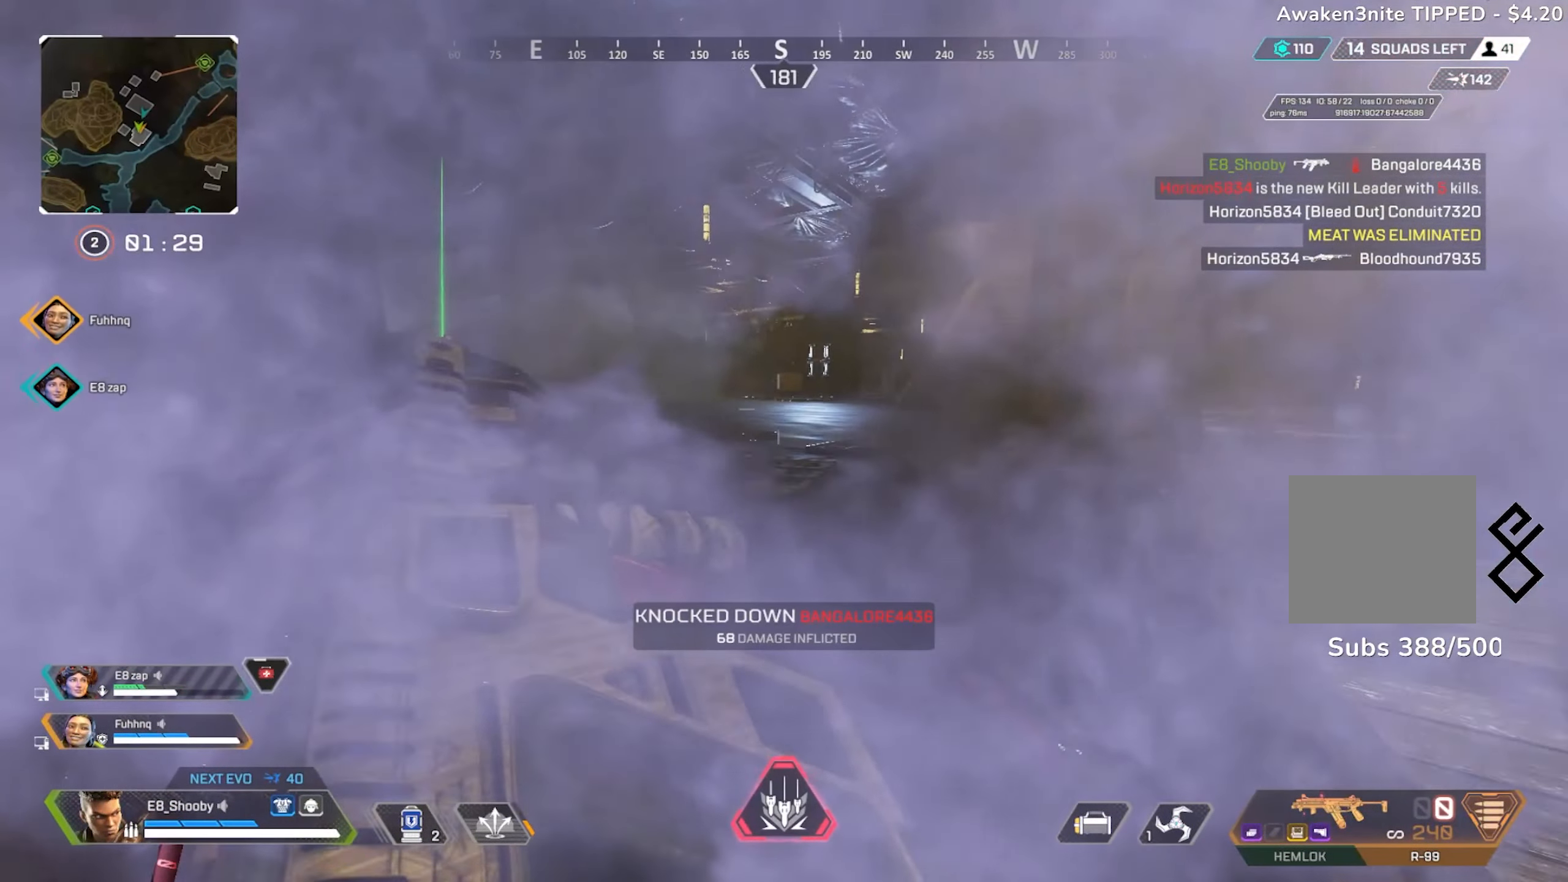
{"buttons": [], "left_stick": "up-right", "right_stick": "left", "events": [[66, "R3", "up"], [150, "right_stick", "center"], [233, "left_stick", "center"], [350, "left_stick", "up-right"], [400, "right_stick", "left"]]}
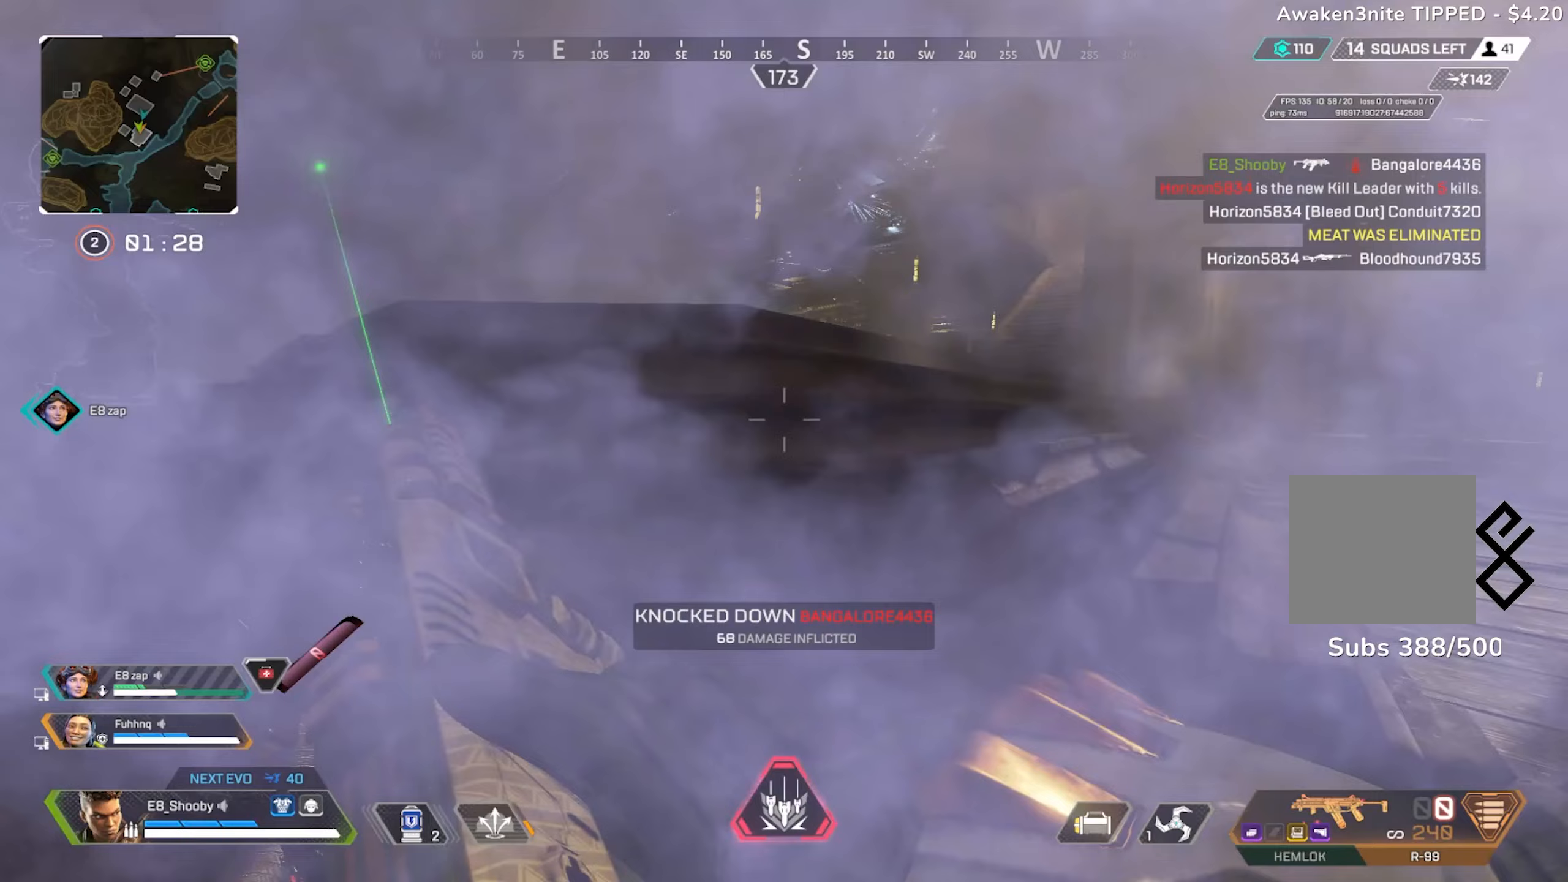
{"buttons": ["R3"], "left_stick": "left", "right_stick": "center", "events": [[17, "right_stick", "center"], [67, "left_stick", "center"], [150, "R3", "down"], [150, "left_stick", "right"], [234, "R3", "up"], [234, "left_stick", "center"], [300, "R3", "down"], [384, "R3", "up"], [434, "left_stick", "left"], [467, "R3", "down"]]}
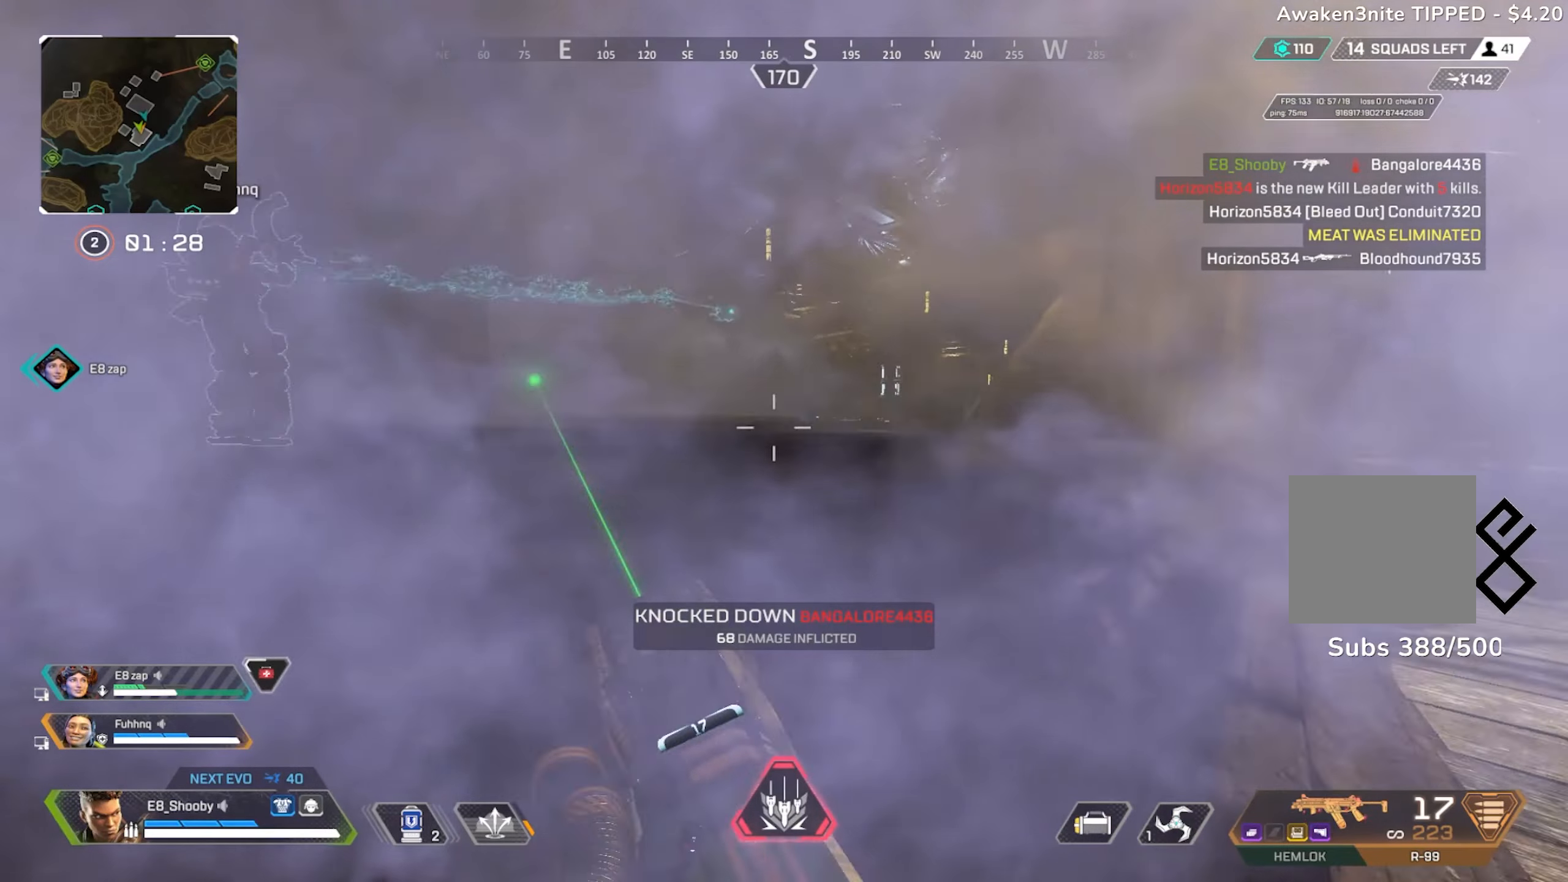
{"buttons": ["L2"], "left_stick": "up-right", "right_stick": "right", "events": [[50, "R3", "up"], [50, "left_stick", "up-right"], [66, "L2", "down"], [216, "right_stick", "up-left"], [367, "right_stick", "center"], [450, "right_stick", "right"]]}
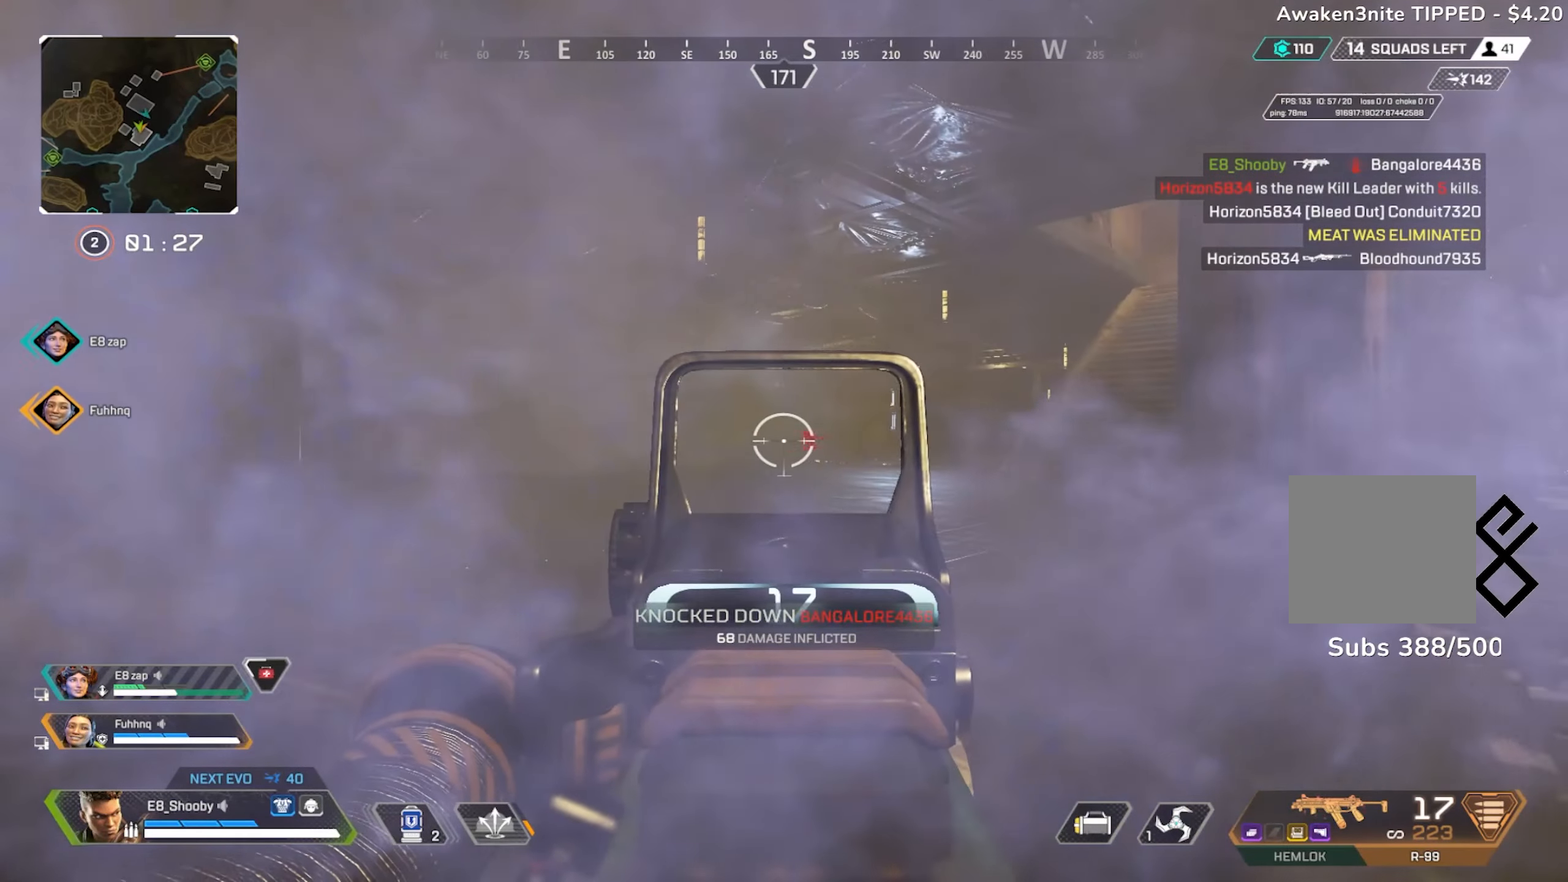
{"buttons": ["L2", "R2"], "left_stick": "left", "right_stick": "down", "events": [[33, "left_stick", "center"], [117, "left_stick", "right"], [167, "left_stick", "center"], [167, "right_stick", "center"], [184, "R2", "down"], [234, "right_stick", "down"], [334, "left_stick", "left"]]}
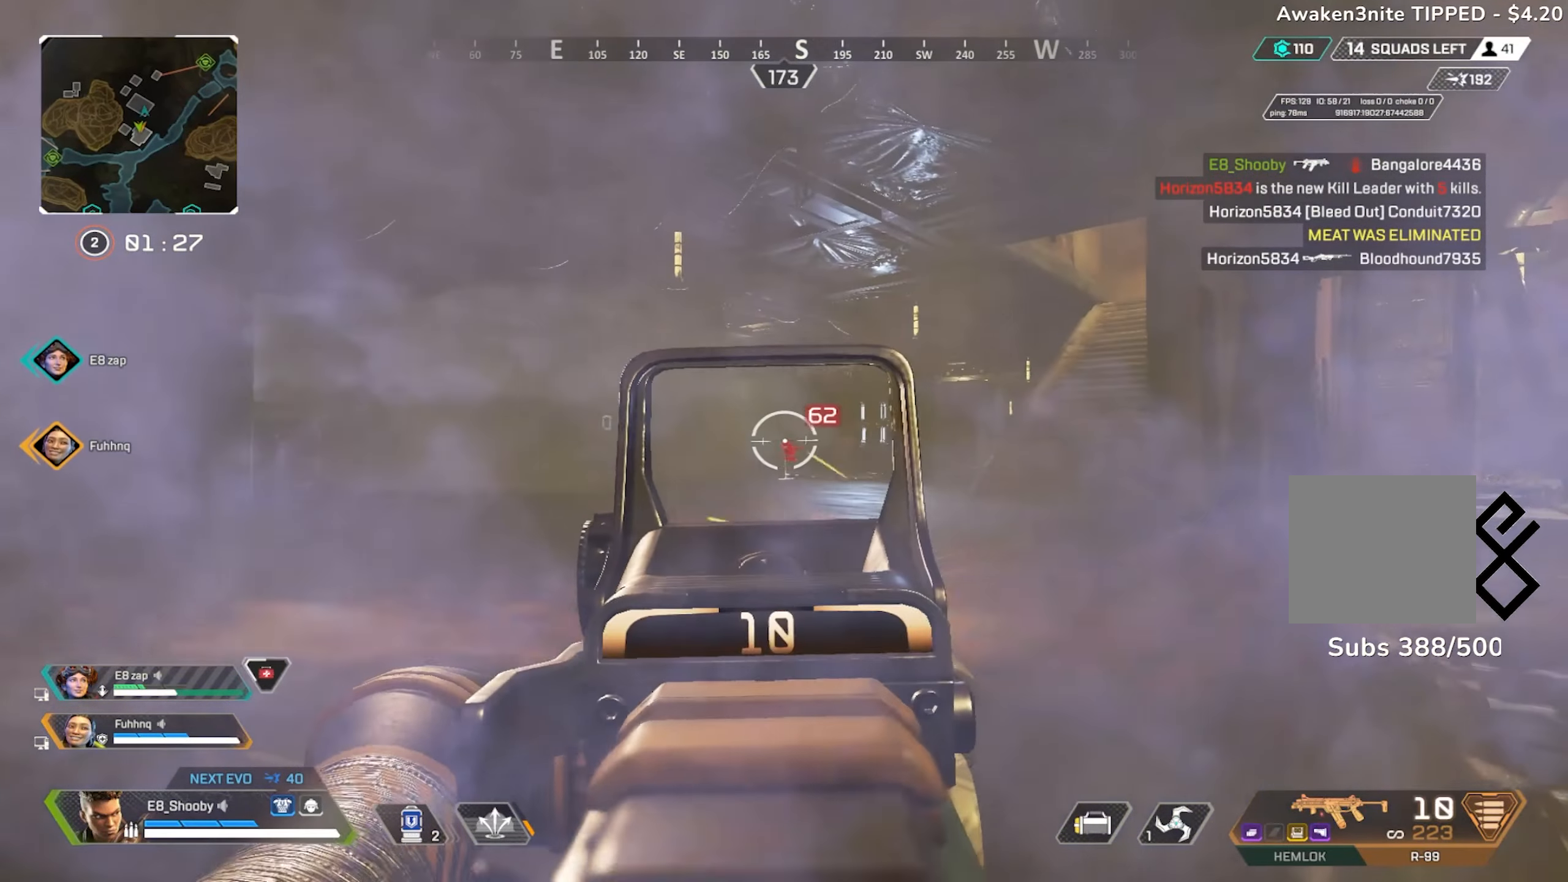
{"buttons": ["L2", "R2"], "left_stick": "down-left", "right_stick": "center", "events": [[100, "left_stick", "center"], [450, "left_stick", "down-left"], [483, "right_stick", "center"]]}
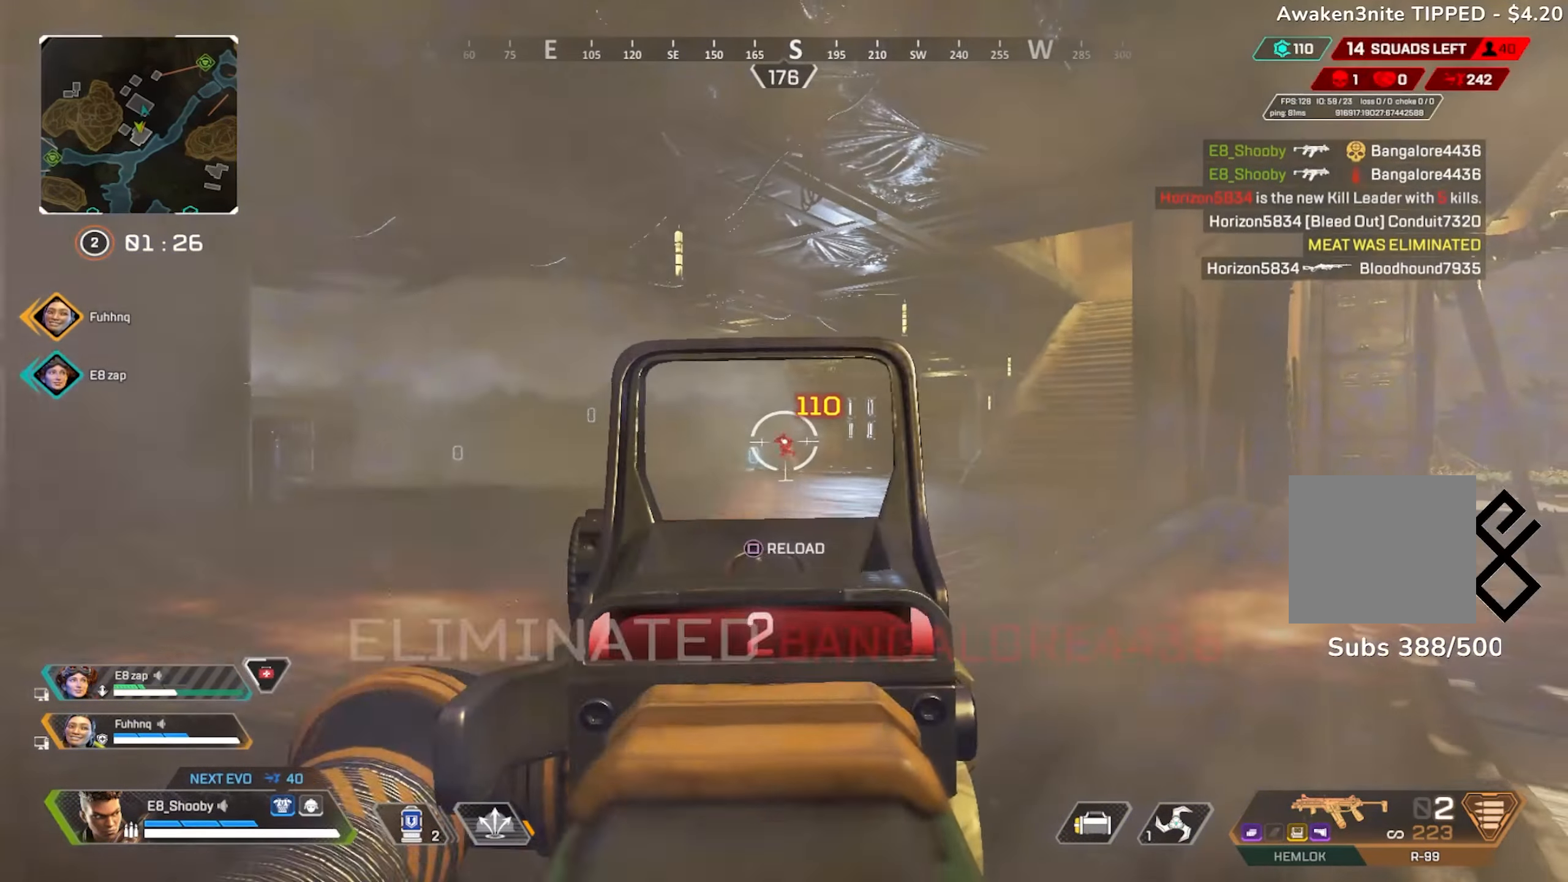
{"buttons": [], "left_stick": "up-left", "right_stick": "left", "events": [[67, "right_stick", "down"], [133, "right_stick", "center"], [167, "L2", "up"], [217, "R2", "up"], [217, "SQUARE", "down"], [250, "SQUARE", "up"], [334, "right_stick", "left"], [434, "left_stick", "up-left"]]}
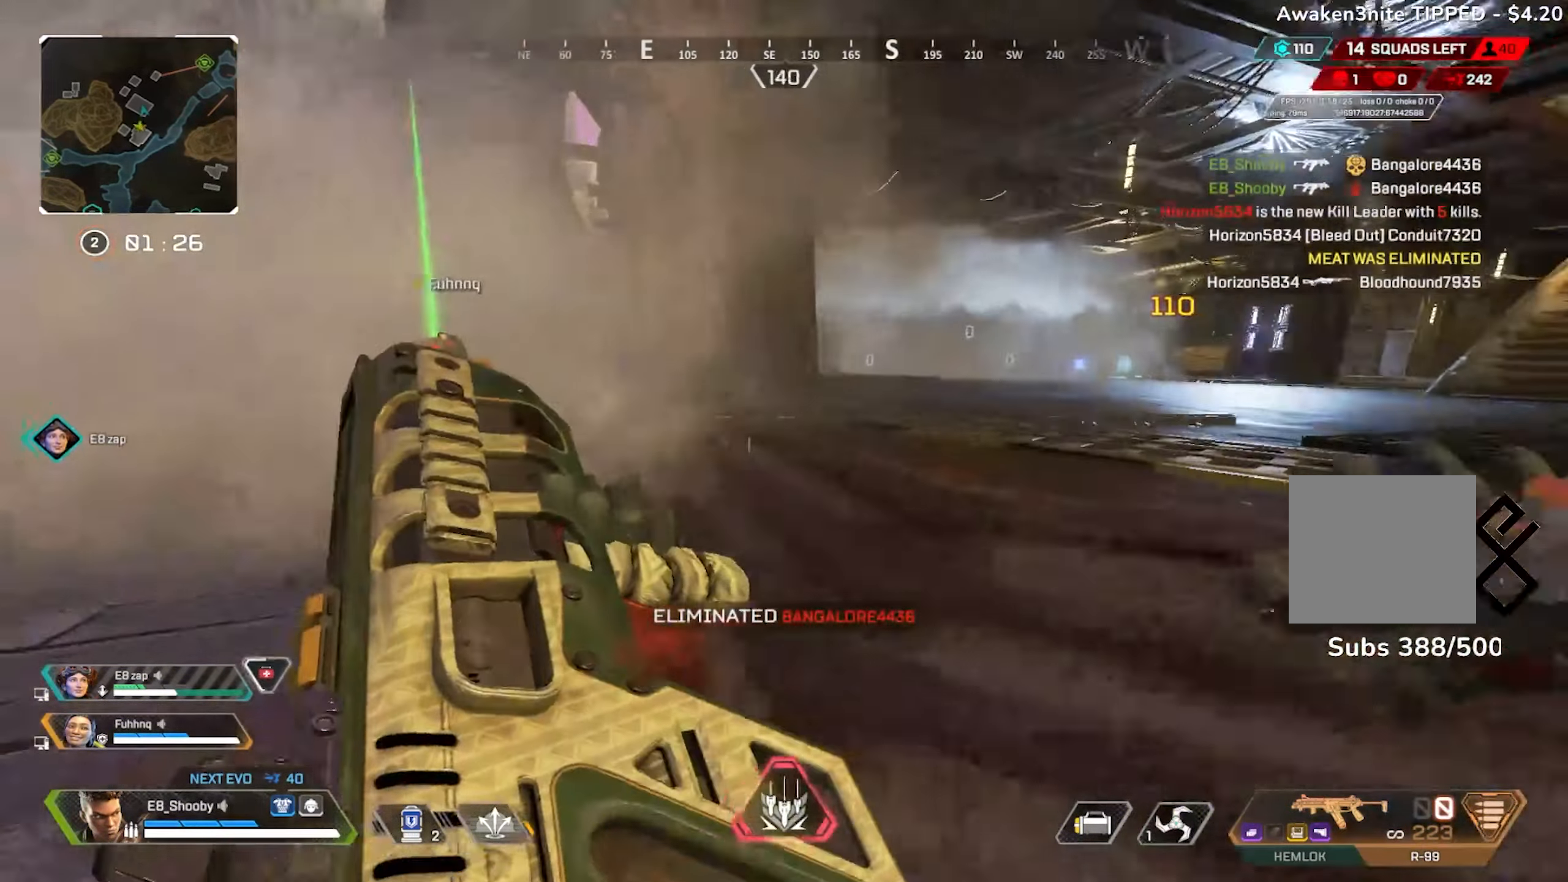
{"buttons": [], "left_stick": "up-left", "right_stick": "left", "events": [[50, "right_stick", "center"], [200, "right_stick", "left"]]}
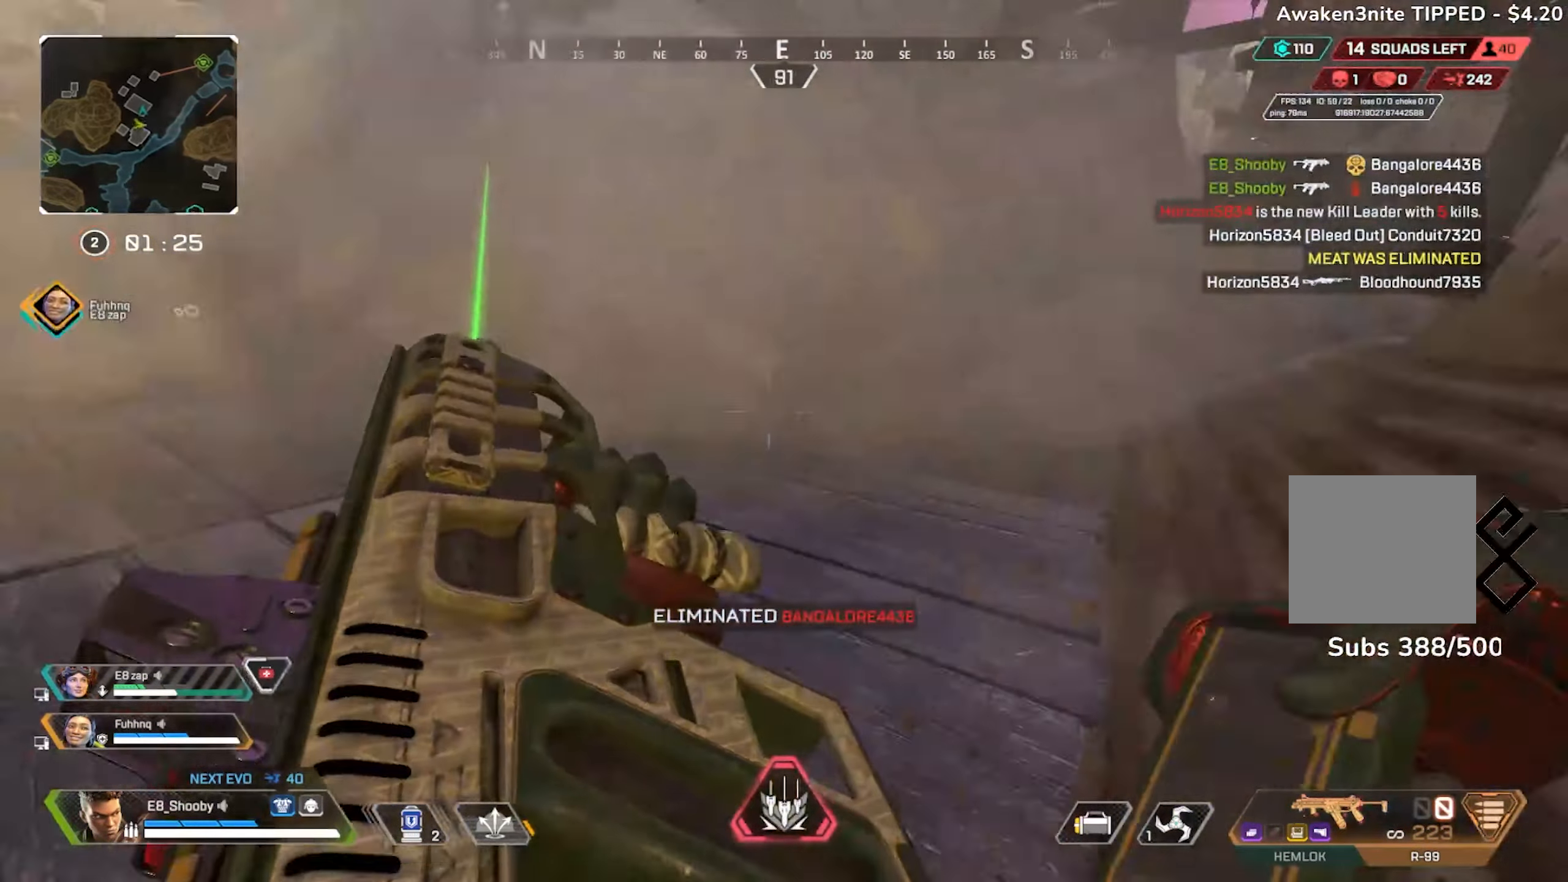
{"buttons": [], "left_stick": "up", "right_stick": "left", "events": [[83, "left_stick", "up"], [200, "right_stick", "center"], [400, "right_stick", "left"]]}
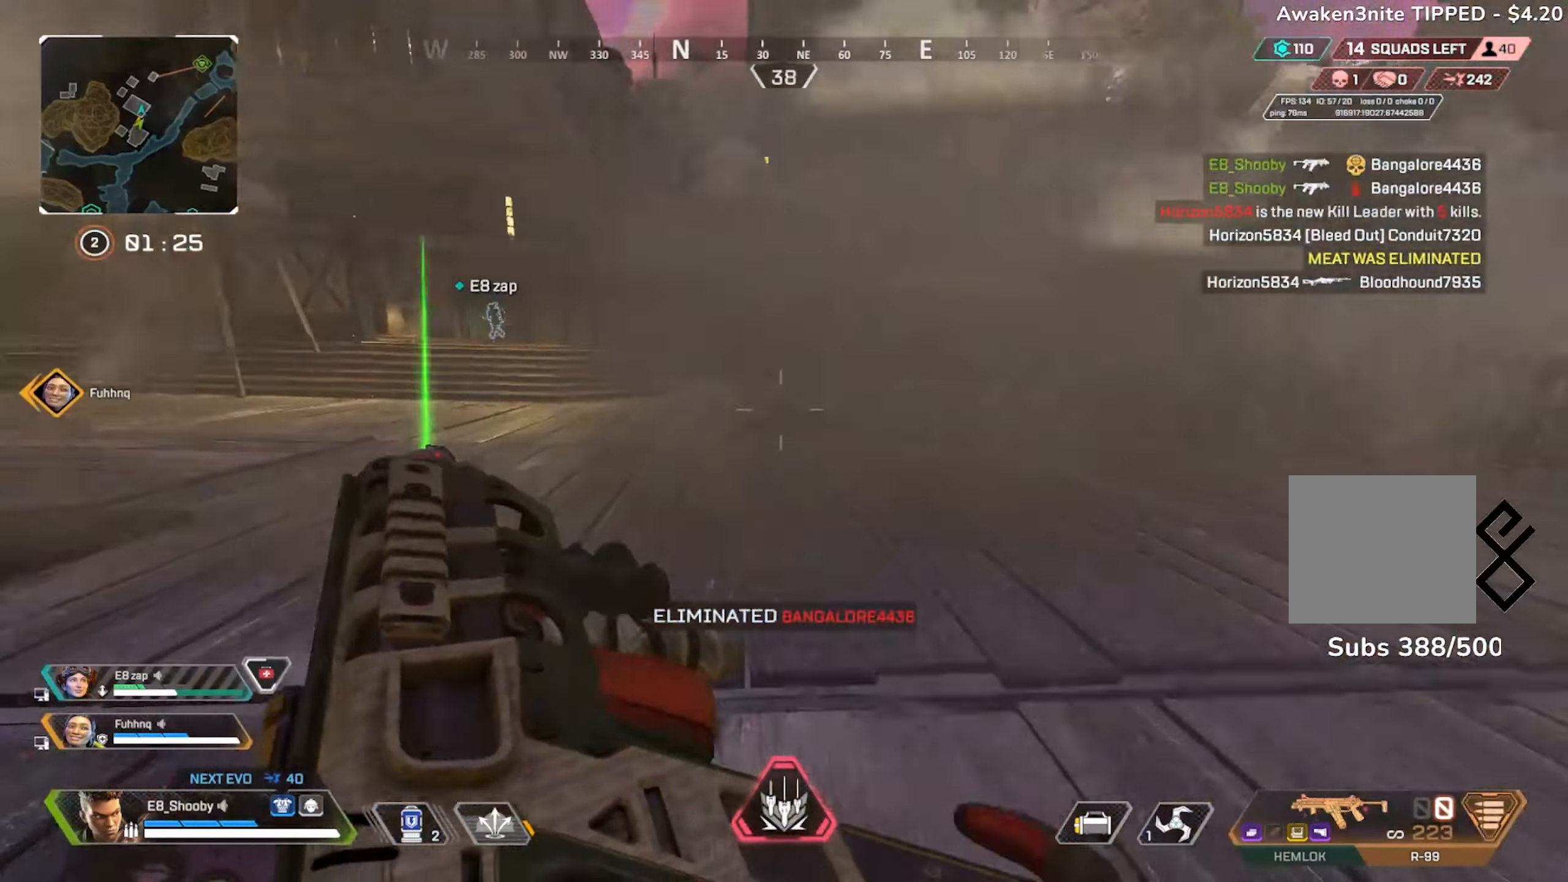
{"buttons": ["CIRCLE"], "left_stick": "up", "right_stick": "left", "events": [[133, "right_stick", "center"], [316, "CIRCLE", "down"], [350, "right_stick", "left"]]}
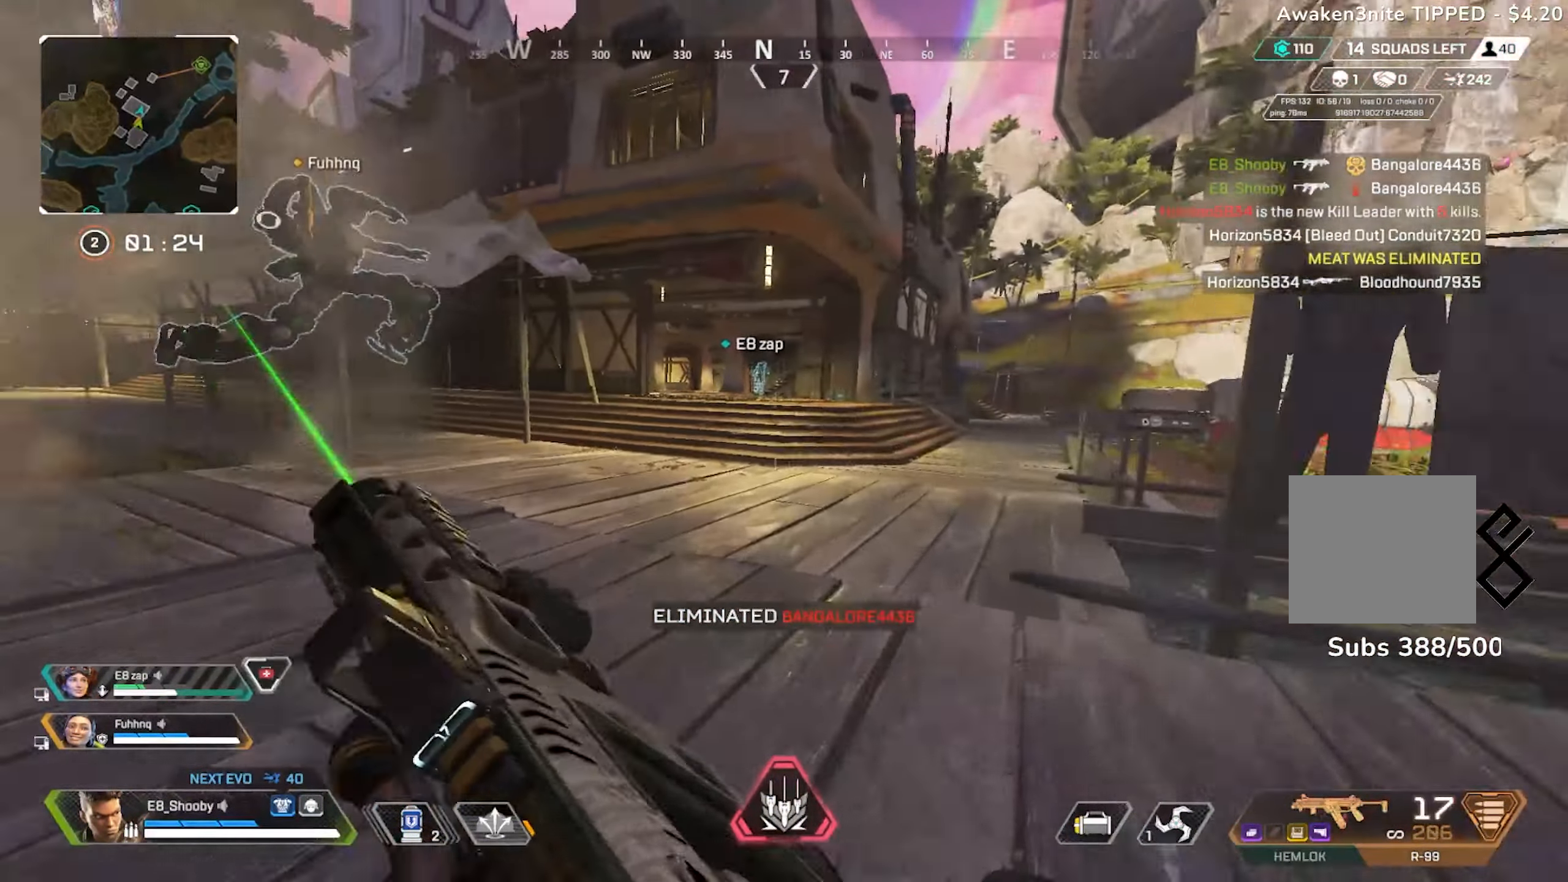
{"buttons": ["CIRCLE"], "left_stick": "up", "right_stick": "left", "events": [[67, "right_stick", "center"], [133, "CIRCLE", "up"], [450, "CIRCLE", "down"], [467, "right_stick", "left"]]}
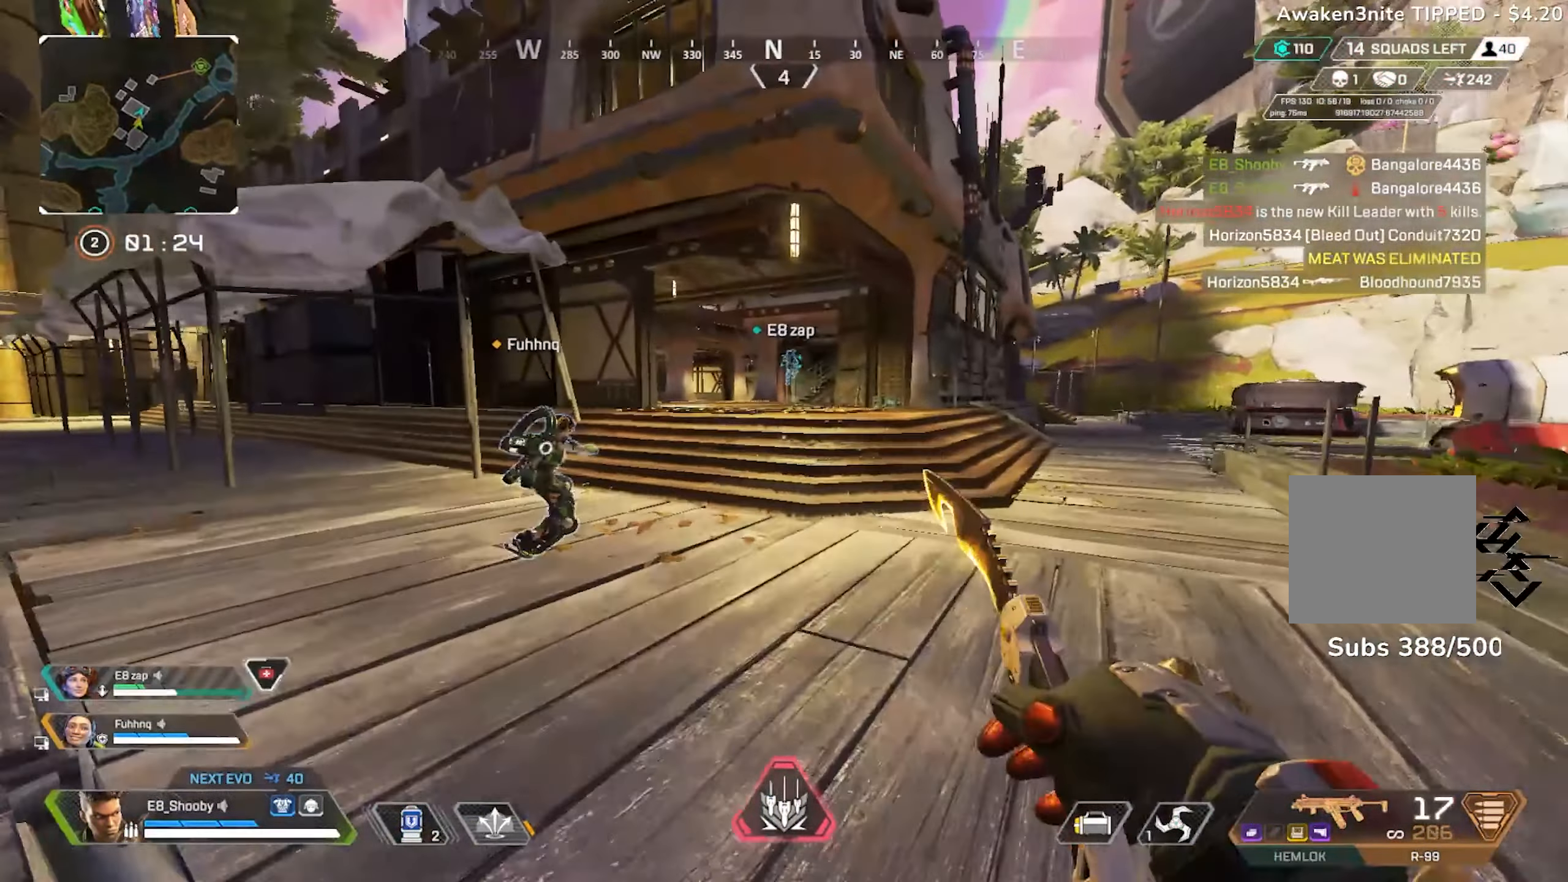
{"buttons": ["CIRCLE"], "left_stick": "right", "right_stick": "center", "events": [[83, "CIRCLE", "up"], [133, "R3", "down"], [150, "right_stick", "center"], [233, "R3", "up"], [250, "right_stick", "left"], [266, "left_stick", "up-right"], [350, "right_stick", "center"], [417, "L3", "down"], [417, "left_stick", "right"], [450, "CIRCLE", "down"], [483, "L3", "up"]]}
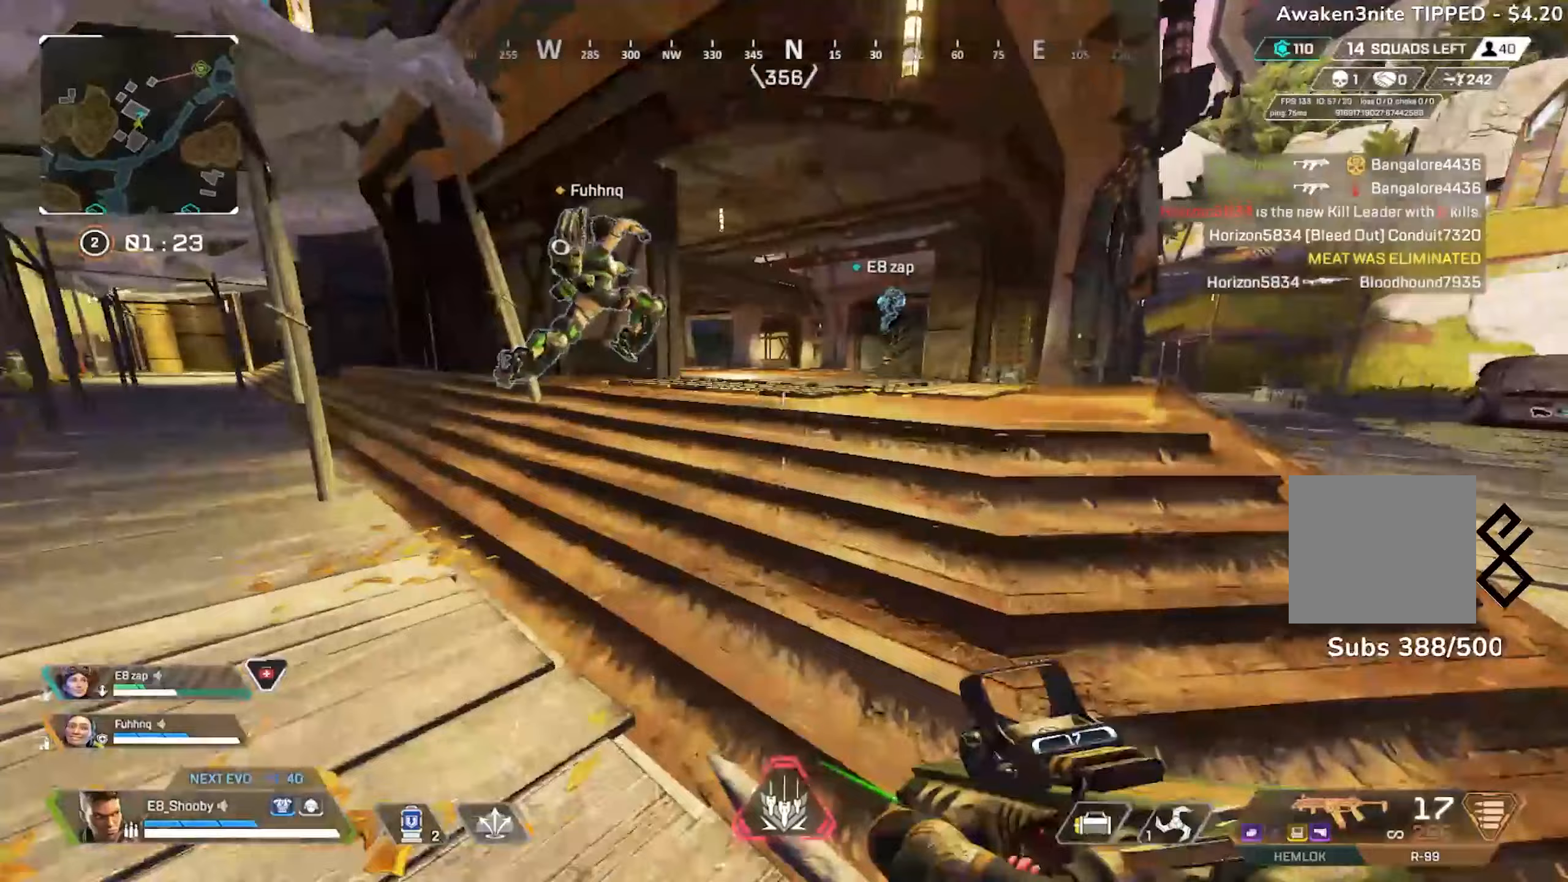
{"buttons": [], "left_stick": "up-right", "right_stick": "left", "events": [[83, "left_stick", "up-right"], [250, "CIRCLE", "up"], [400, "right_stick", "left"]]}
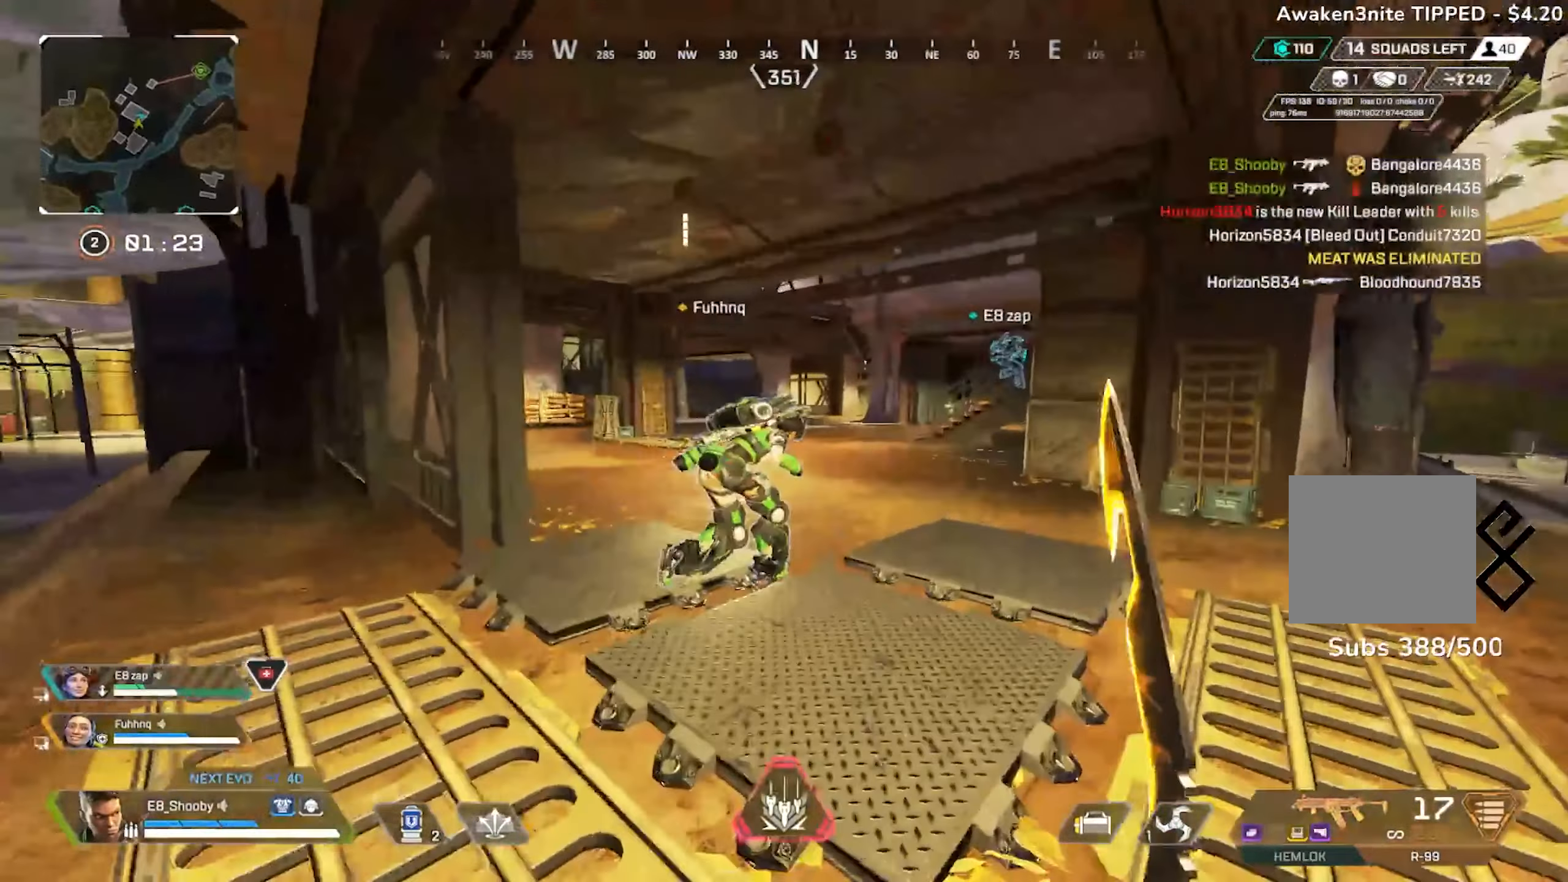
{"buttons": [], "left_stick": "up", "right_stick": "center"}